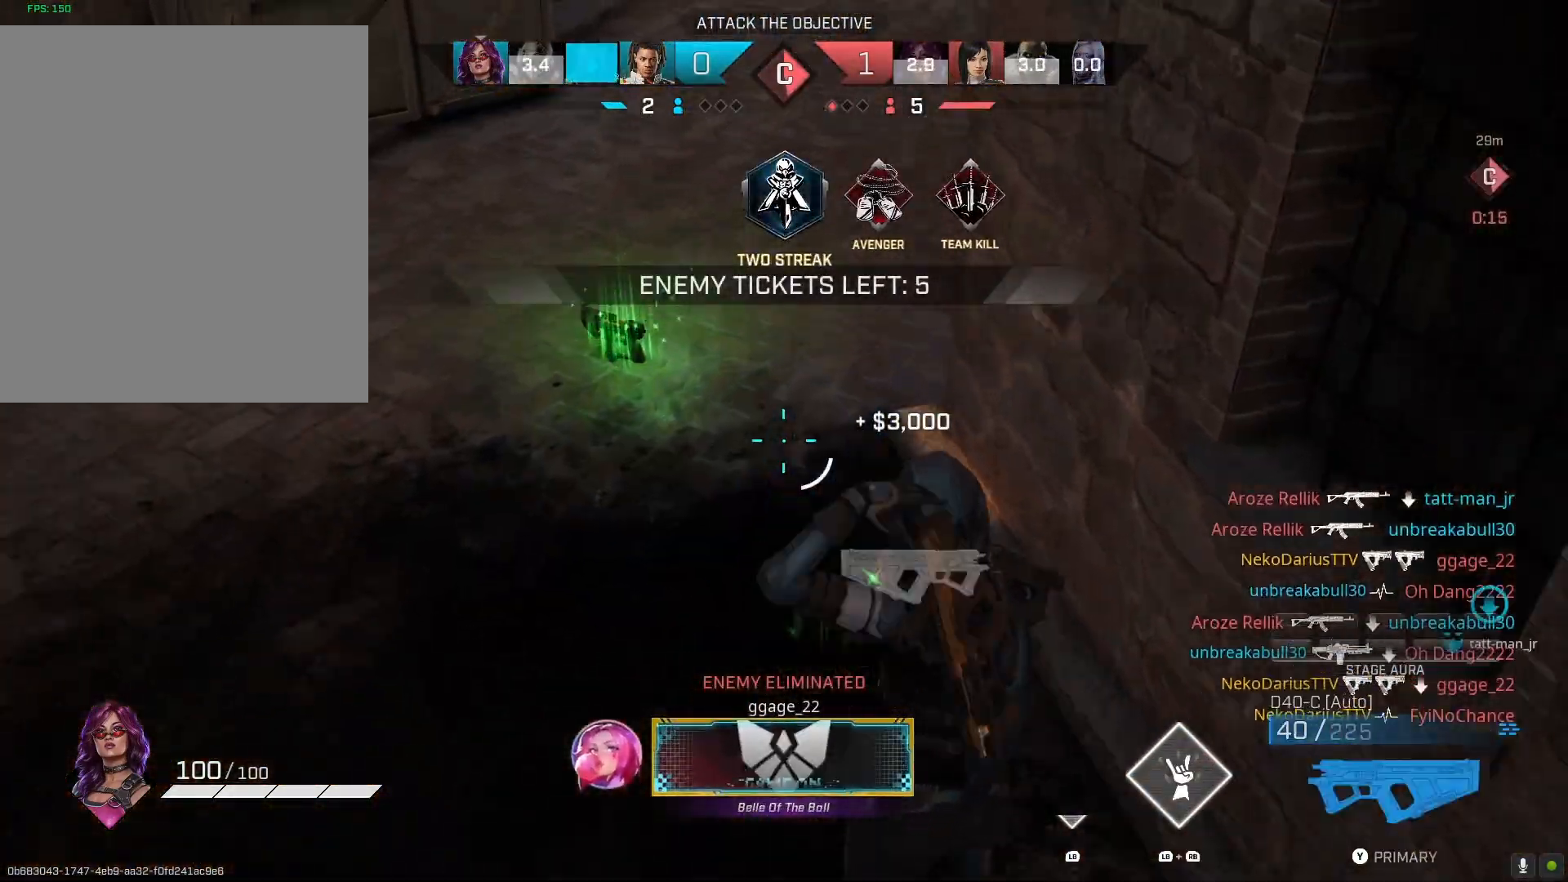
Gameplay with a controller (PlayStation layout); each line is a JSON object with the inputs held at the frame after it. "events" lists button and stick changes between this image and that frame as [ms after this image, input, new state], when the widget could be followed in between.
{"buttons": [], "left_stick": "up", "right_stick": "up-right", "events": [[133, "L3", "up"], [133, "right_stick", "up-right"]]}
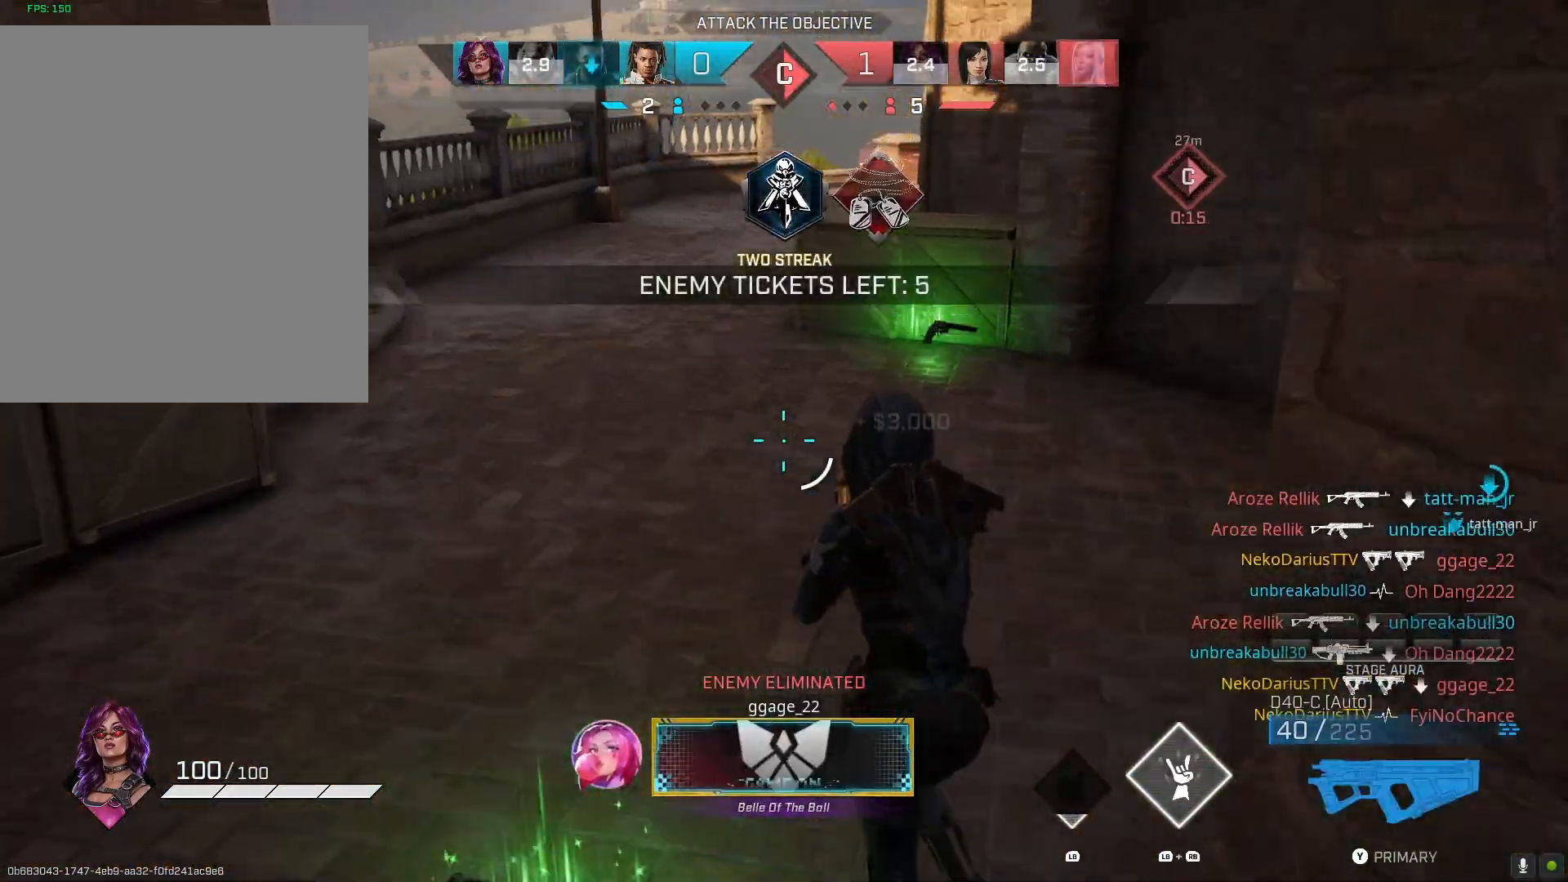
{"buttons": [], "left_stick": "up", "right_stick": "center", "events": [[467, "right_stick", "center"]]}
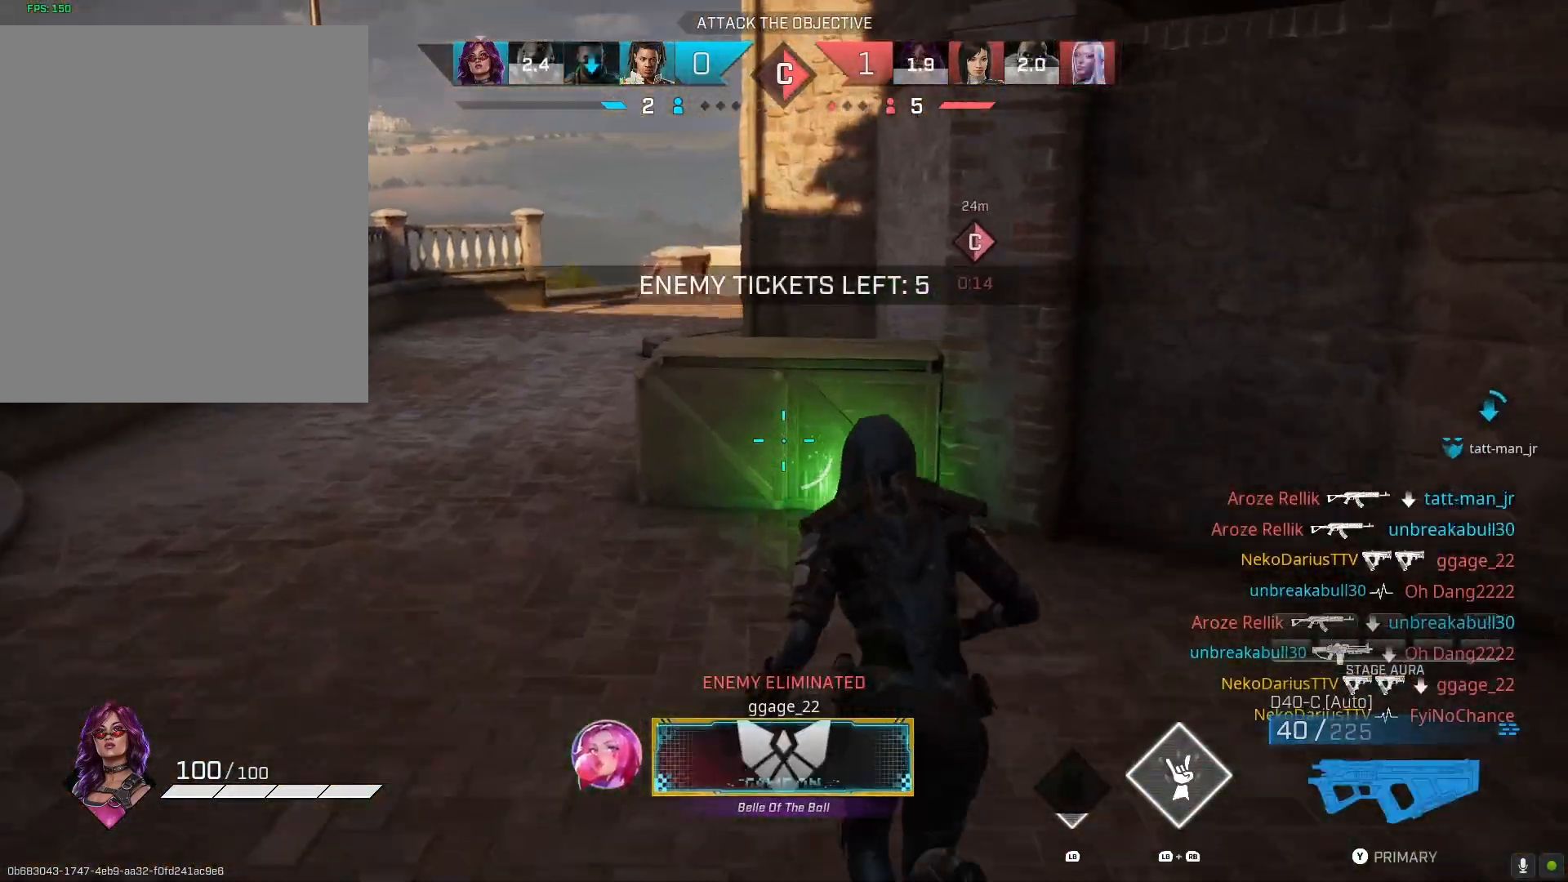
{"buttons": [], "left_stick": "up", "right_stick": "center", "events": [[333, "CROSS", "down"], [500, "CROSS", "up"]]}
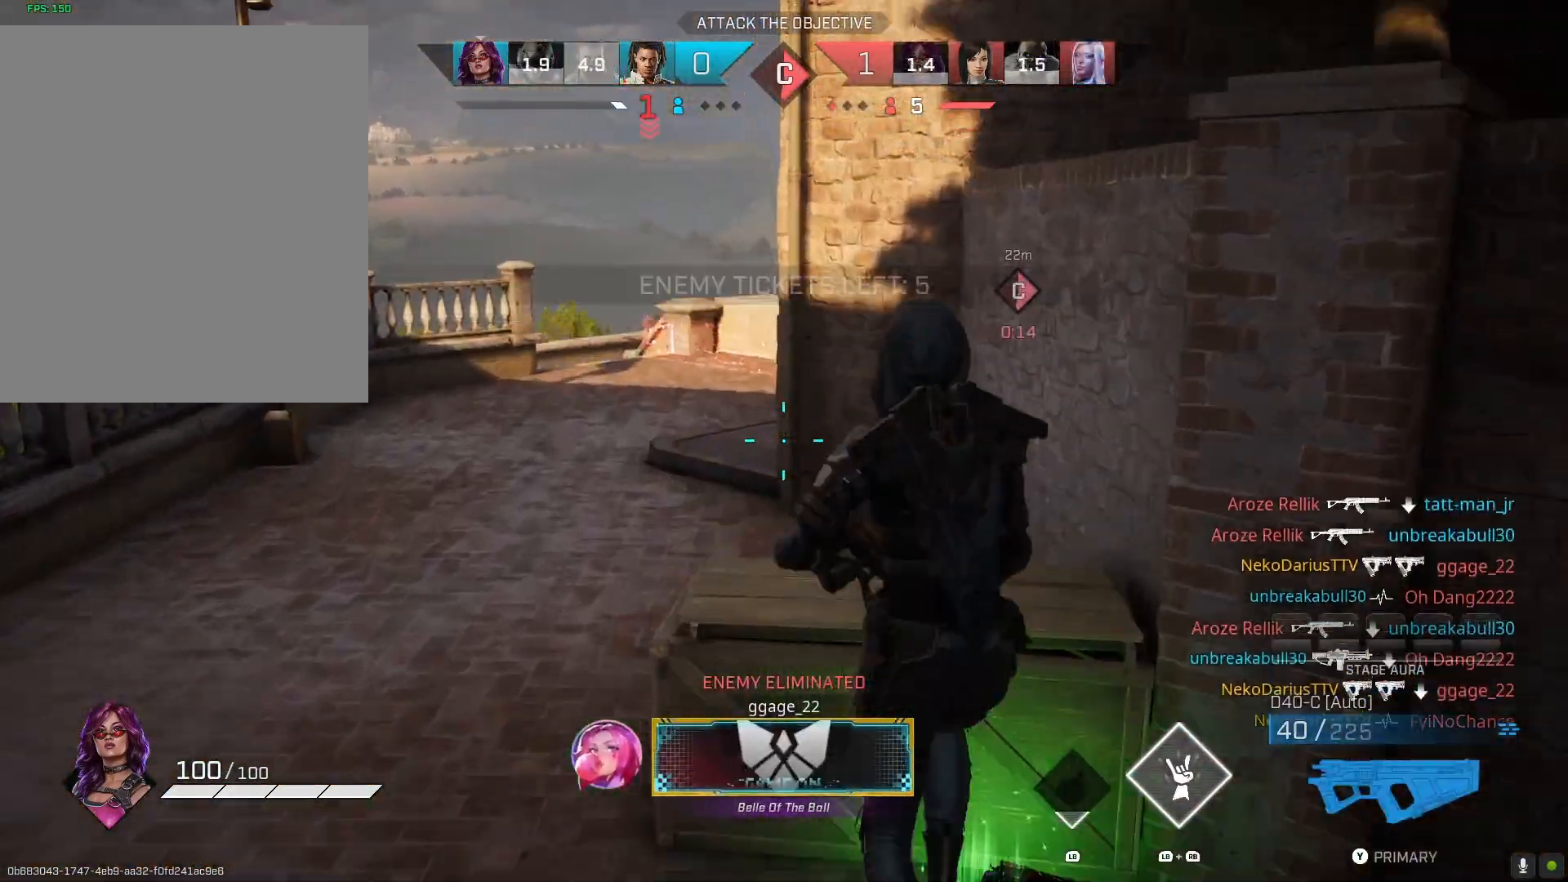
{"buttons": [], "left_stick": "up", "right_stick": "center", "events": []}
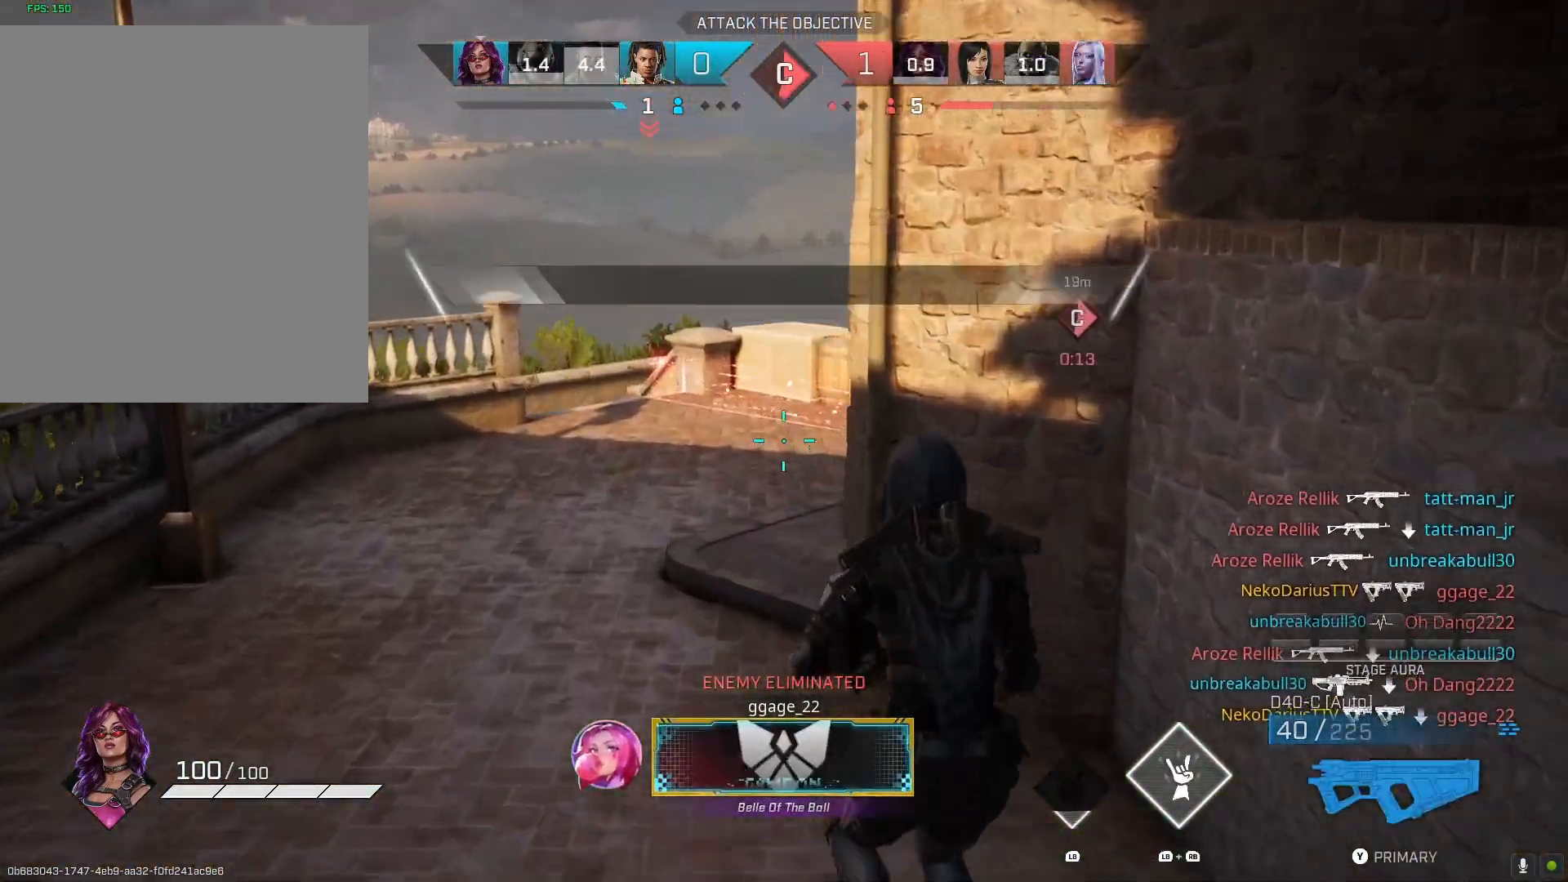
{"buttons": [], "left_stick": "up", "right_stick": "up-right", "events": [[167, "right_stick", "up-right"]]}
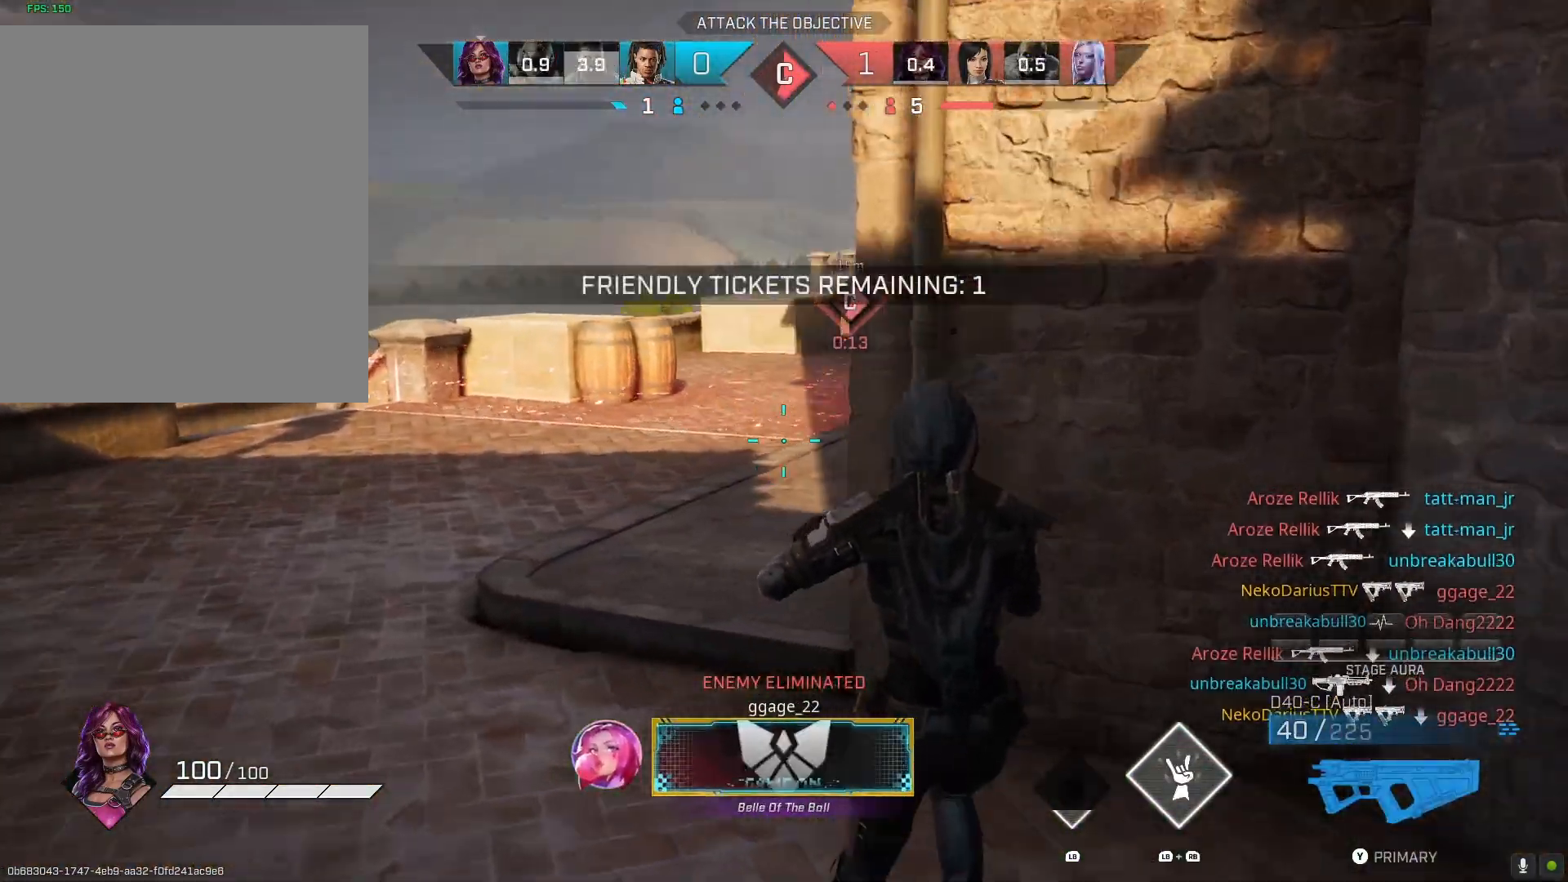
{"buttons": [], "left_stick": "up", "right_stick": "right", "events": [[400, "right_stick", "right"]]}
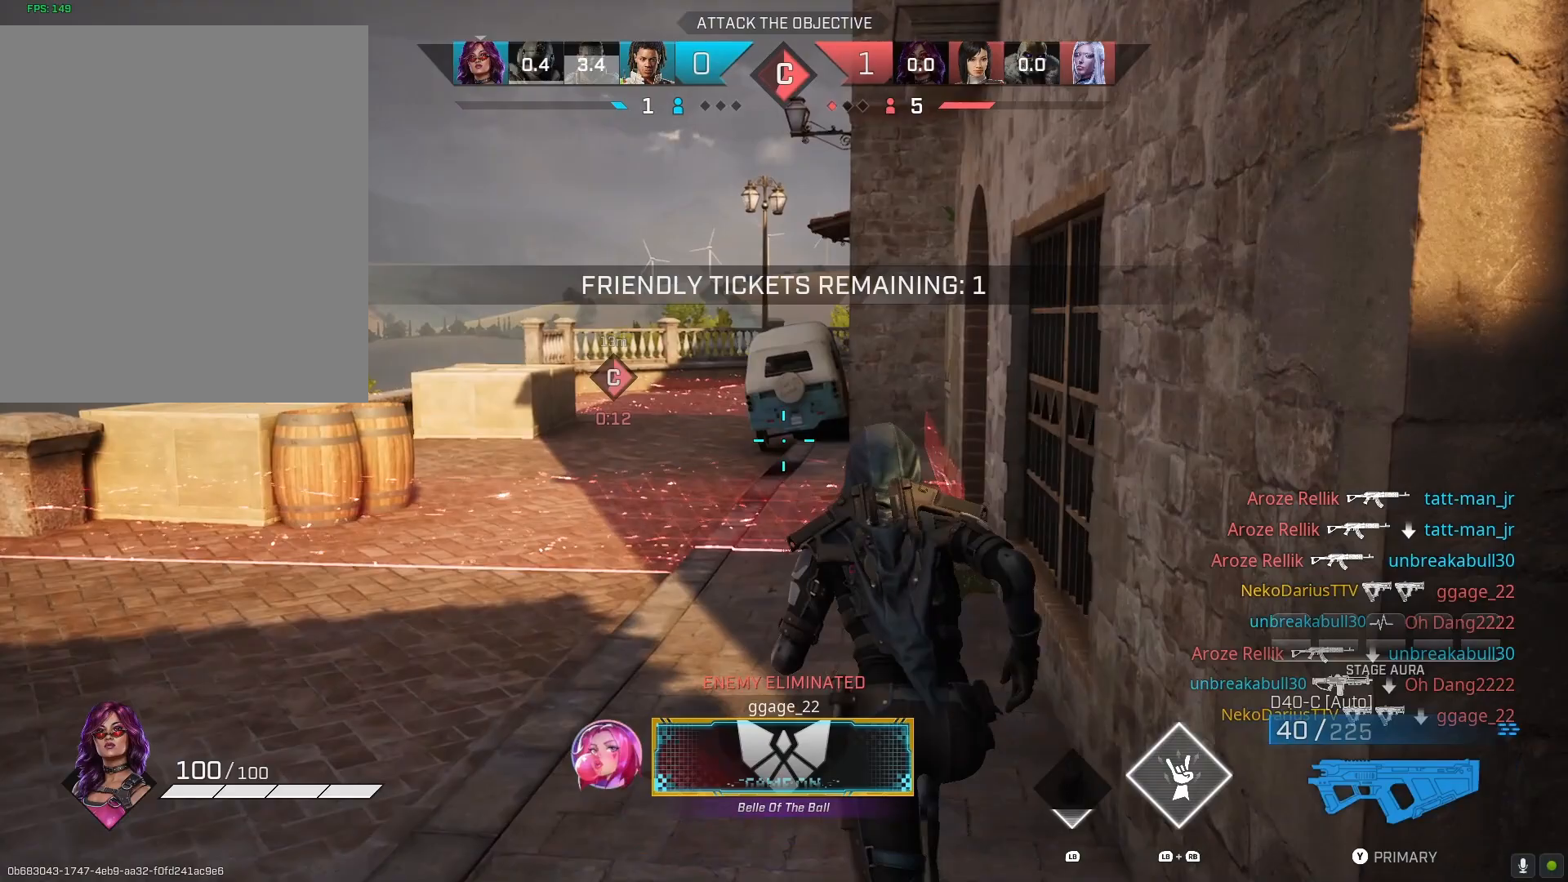
{"buttons": [], "left_stick": "up", "right_stick": "center", "events": [[133, "right_stick", "center"], [300, "CROSS", "down"], [433, "CROSS", "up"]]}
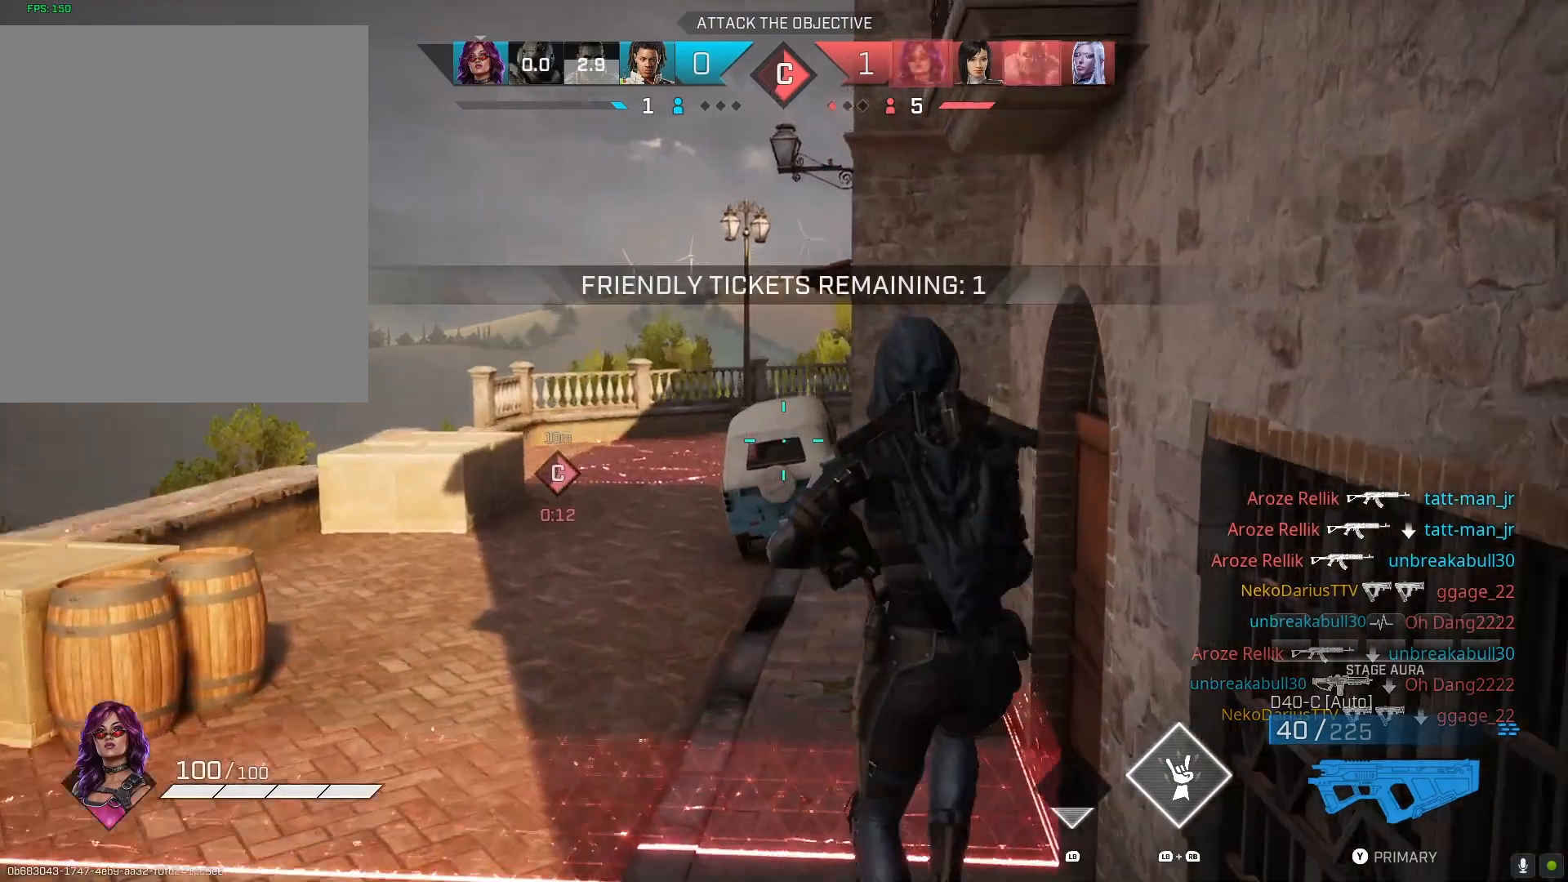
{"buttons": [], "left_stick": "up", "right_stick": "right", "events": [[167, "right_stick", "right"], [333, "right_stick", "center"], [500, "right_stick", "right"]]}
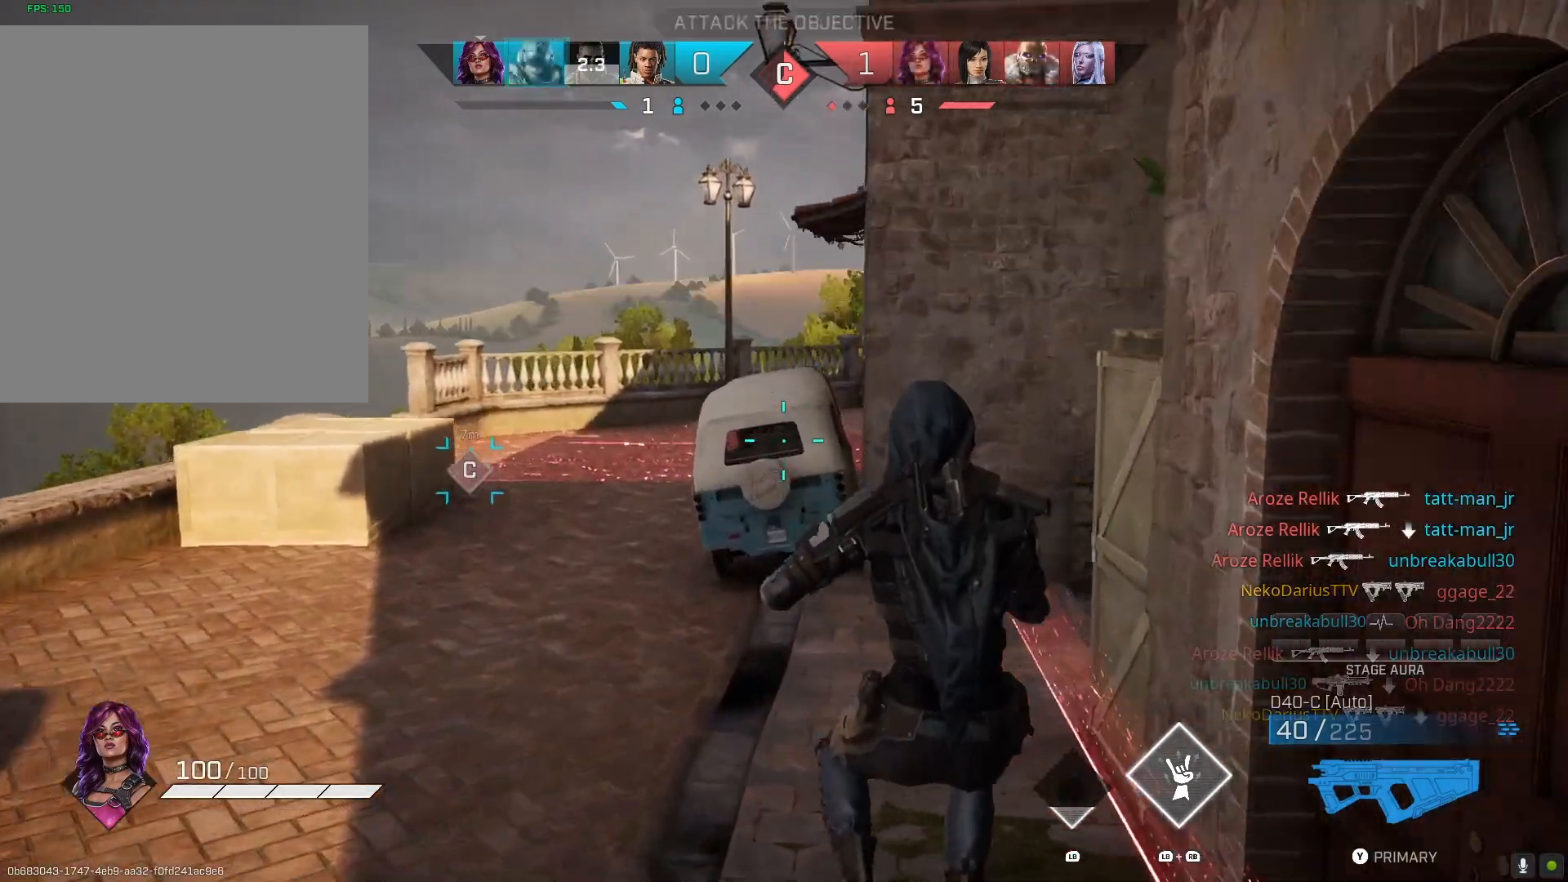
{"buttons": [], "left_stick": "up", "right_stick": "right", "events": []}
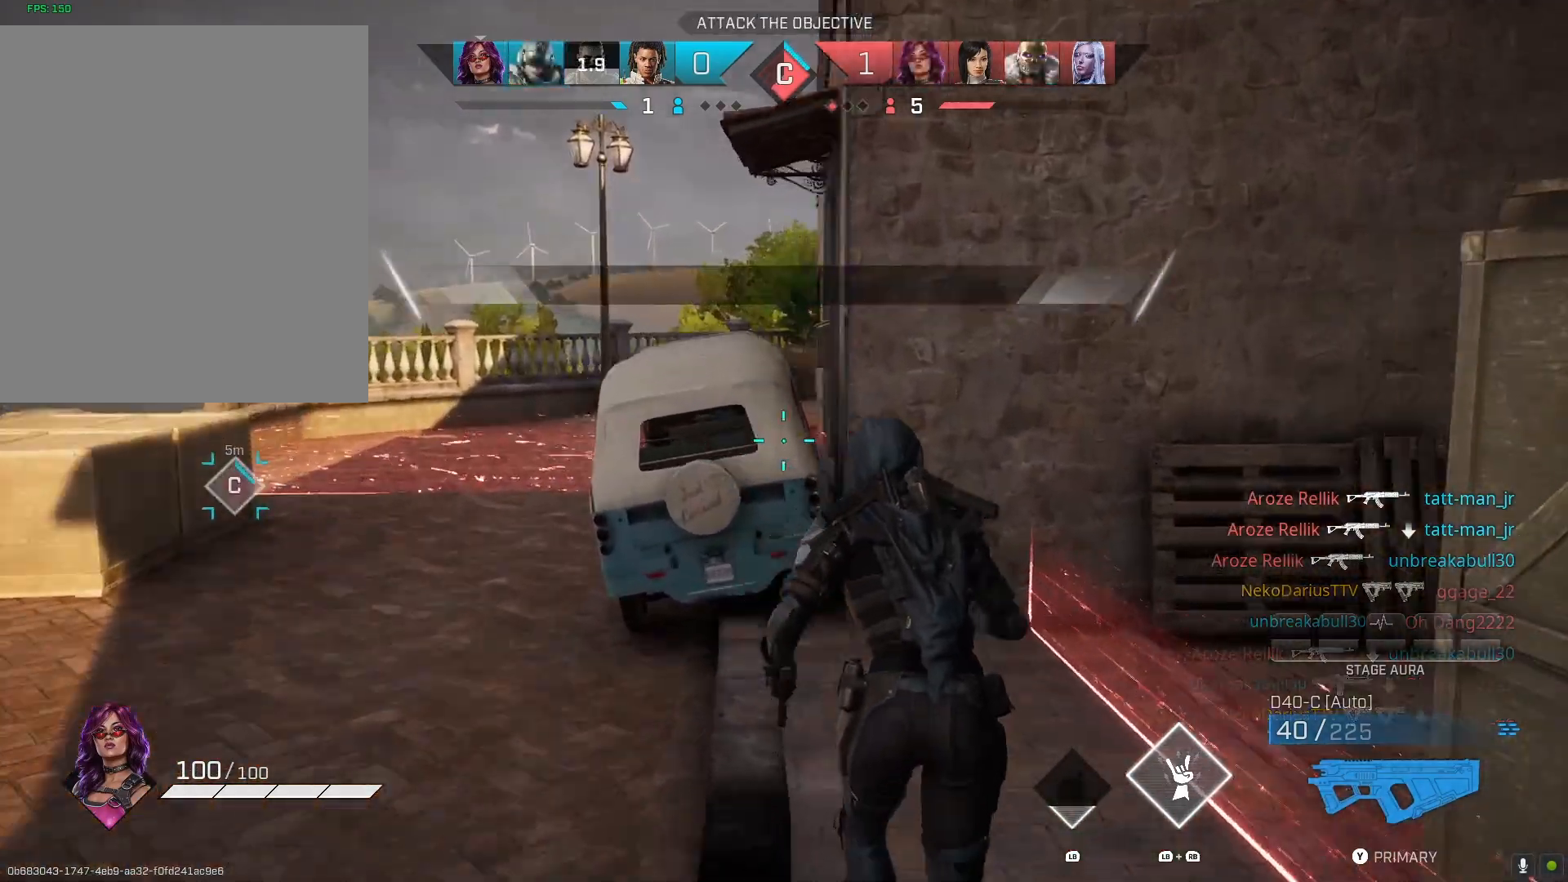
{"buttons": [], "left_stick": "left", "right_stick": "right", "events": [[100, "R3", "down"], [233, "R3", "up"], [233, "left_stick", "up-left"], [267, "R1", "down"], [367, "R1", "up"], [367, "left_stick", "left"]]}
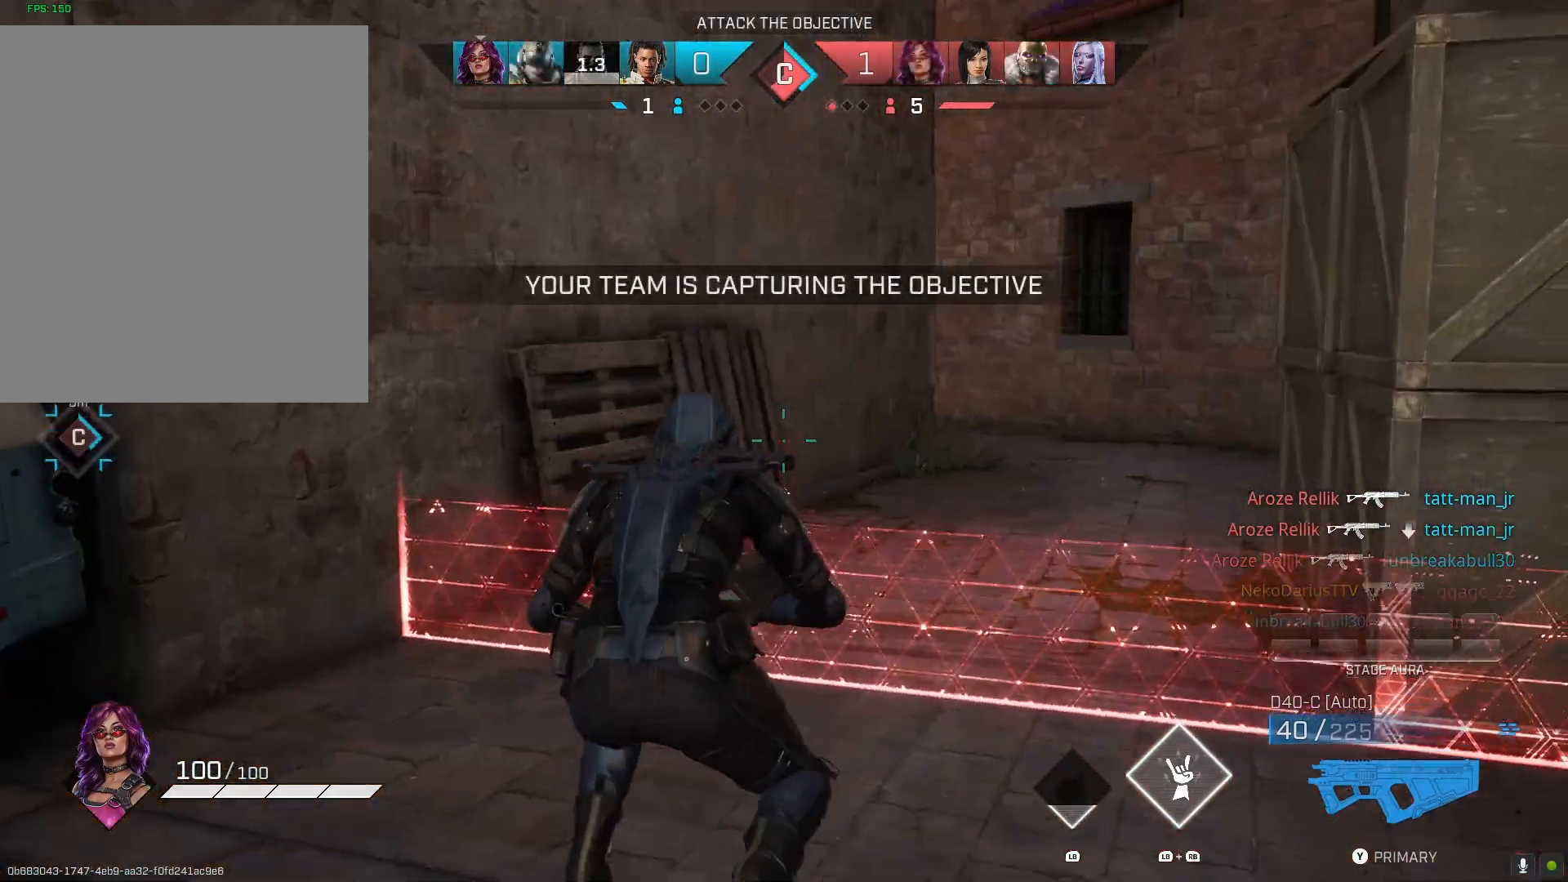
{"buttons": [], "left_stick": "left", "right_stick": "center", "events": [[33, "right_stick", "center"]]}
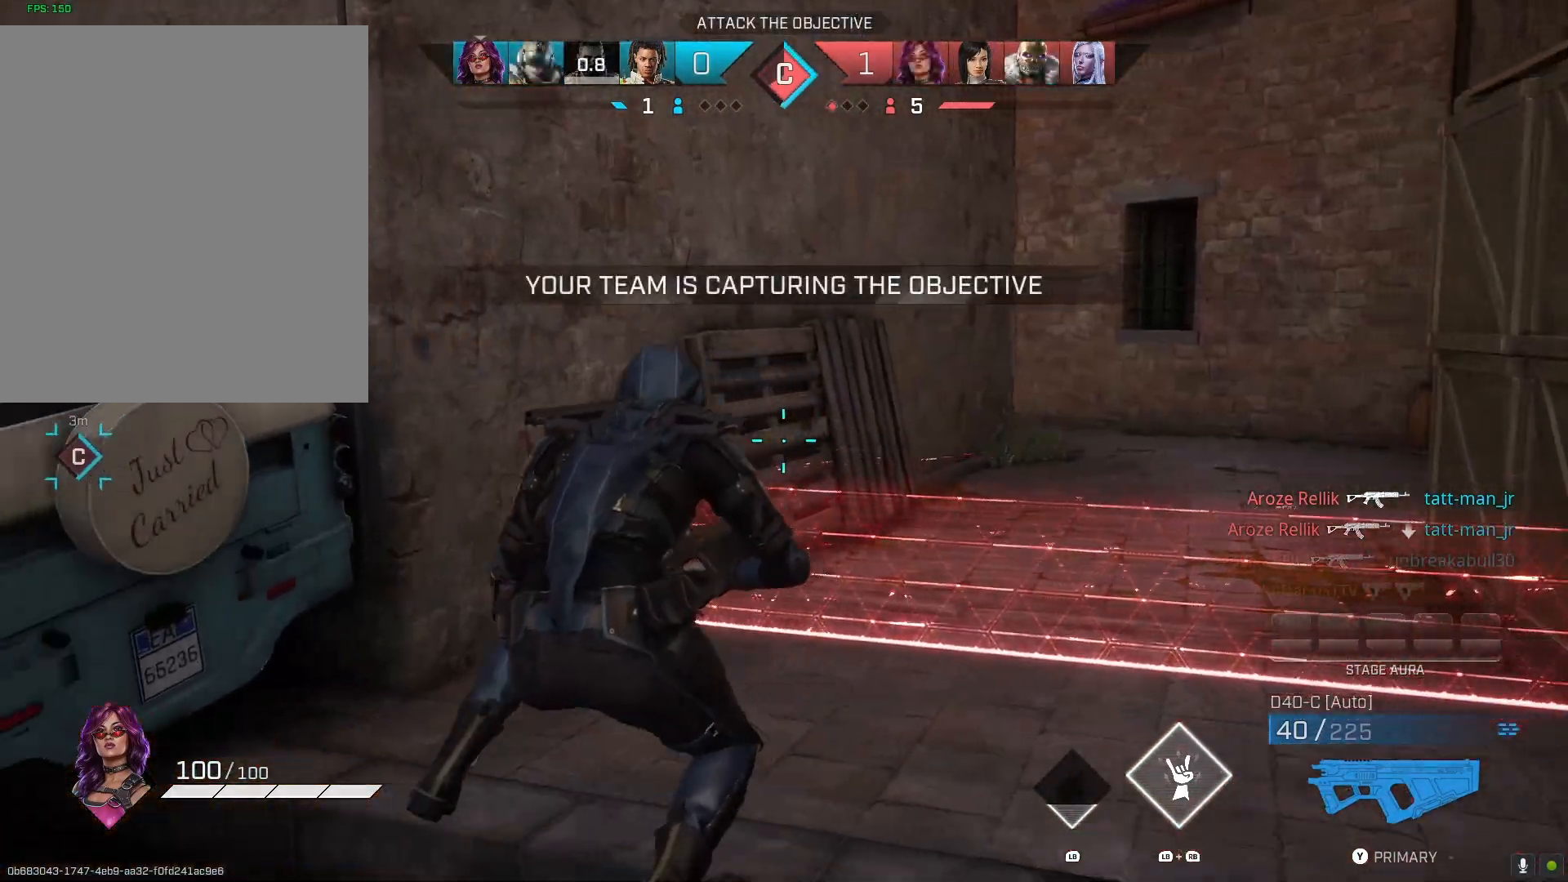
{"buttons": [], "left_stick": "down-right", "right_stick": "center", "events": [[133, "left_stick", "up"], [200, "left_stick", "up-right"], [333, "left_stick", "down-right"]]}
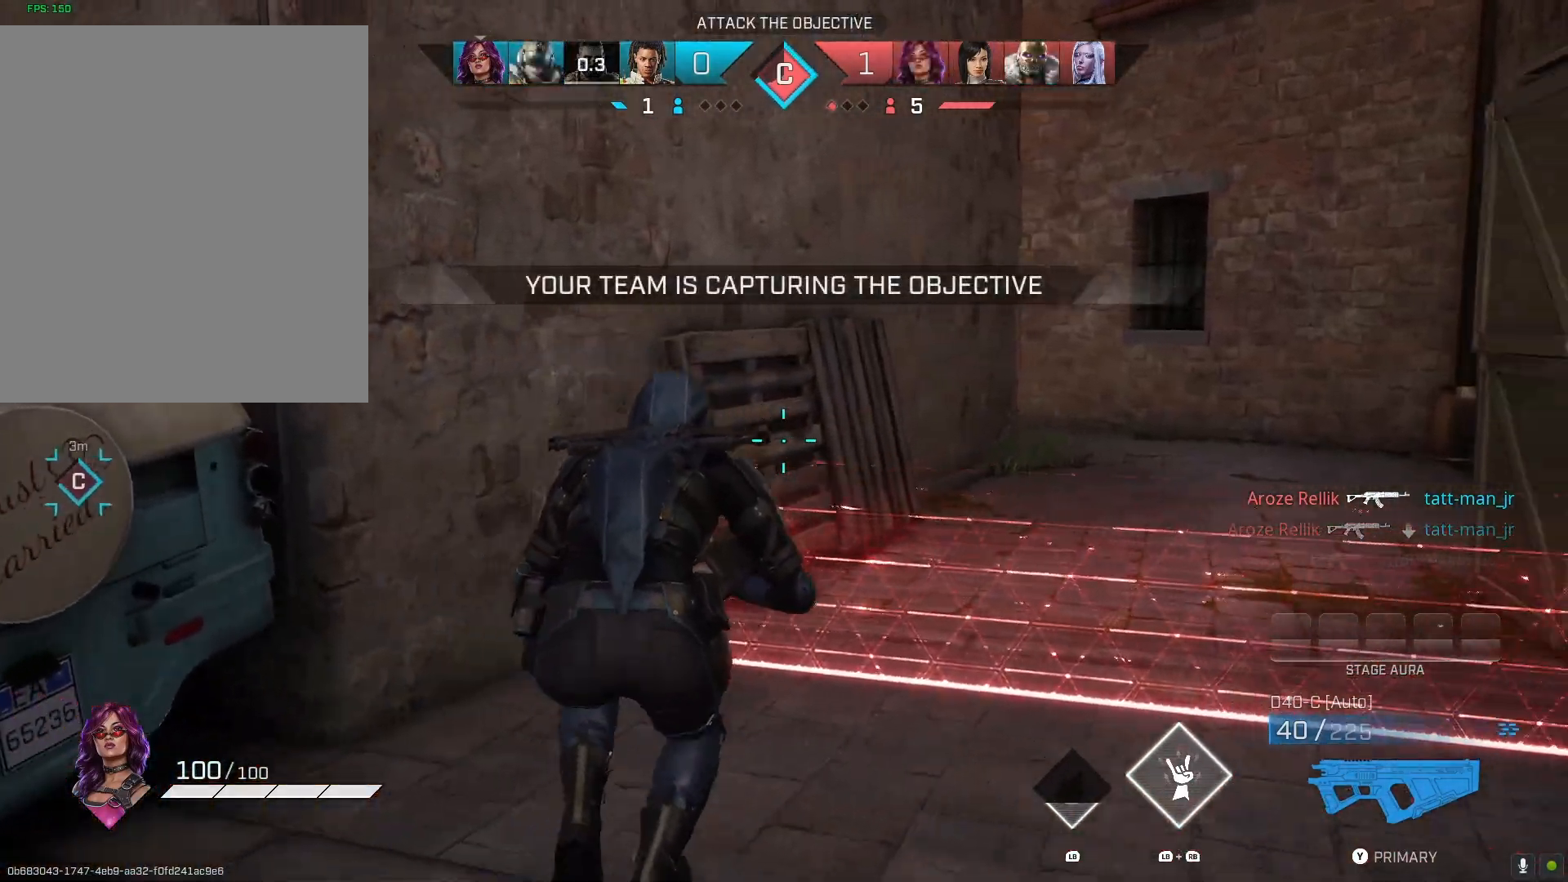
{"buttons": [], "left_stick": "up-right", "right_stick": "center", "events": [[433, "left_stick", "up-right"]]}
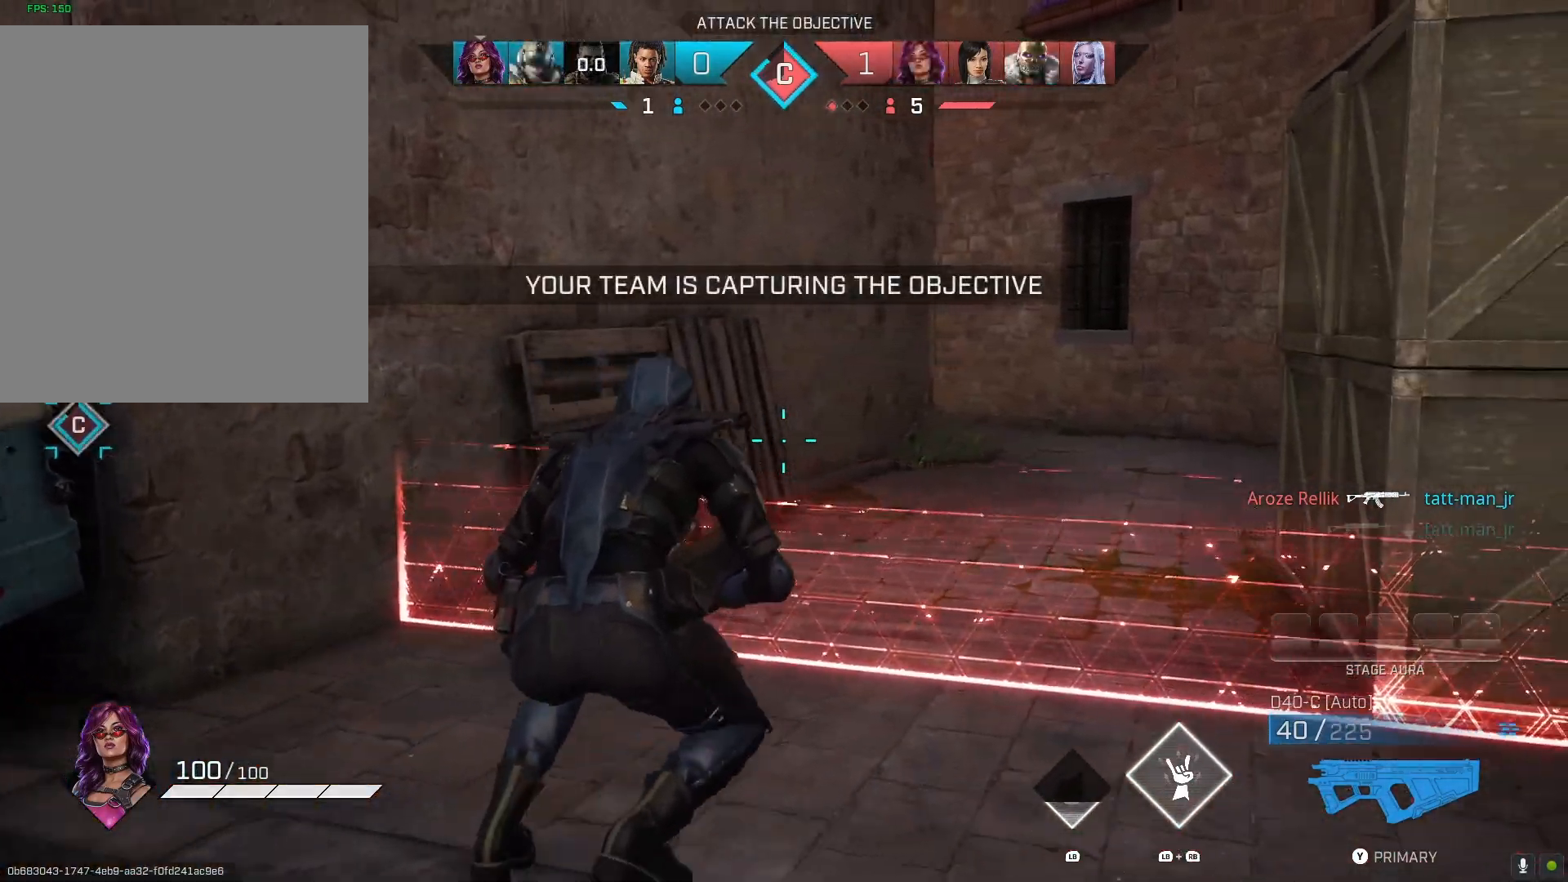
{"buttons": [], "left_stick": "up", "right_stick": "center", "events": [[200, "right_stick", "down"], [367, "L3", "down"], [467, "right_stick", "center"], [500, "L3", "up"], [500, "left_stick", "up"]]}
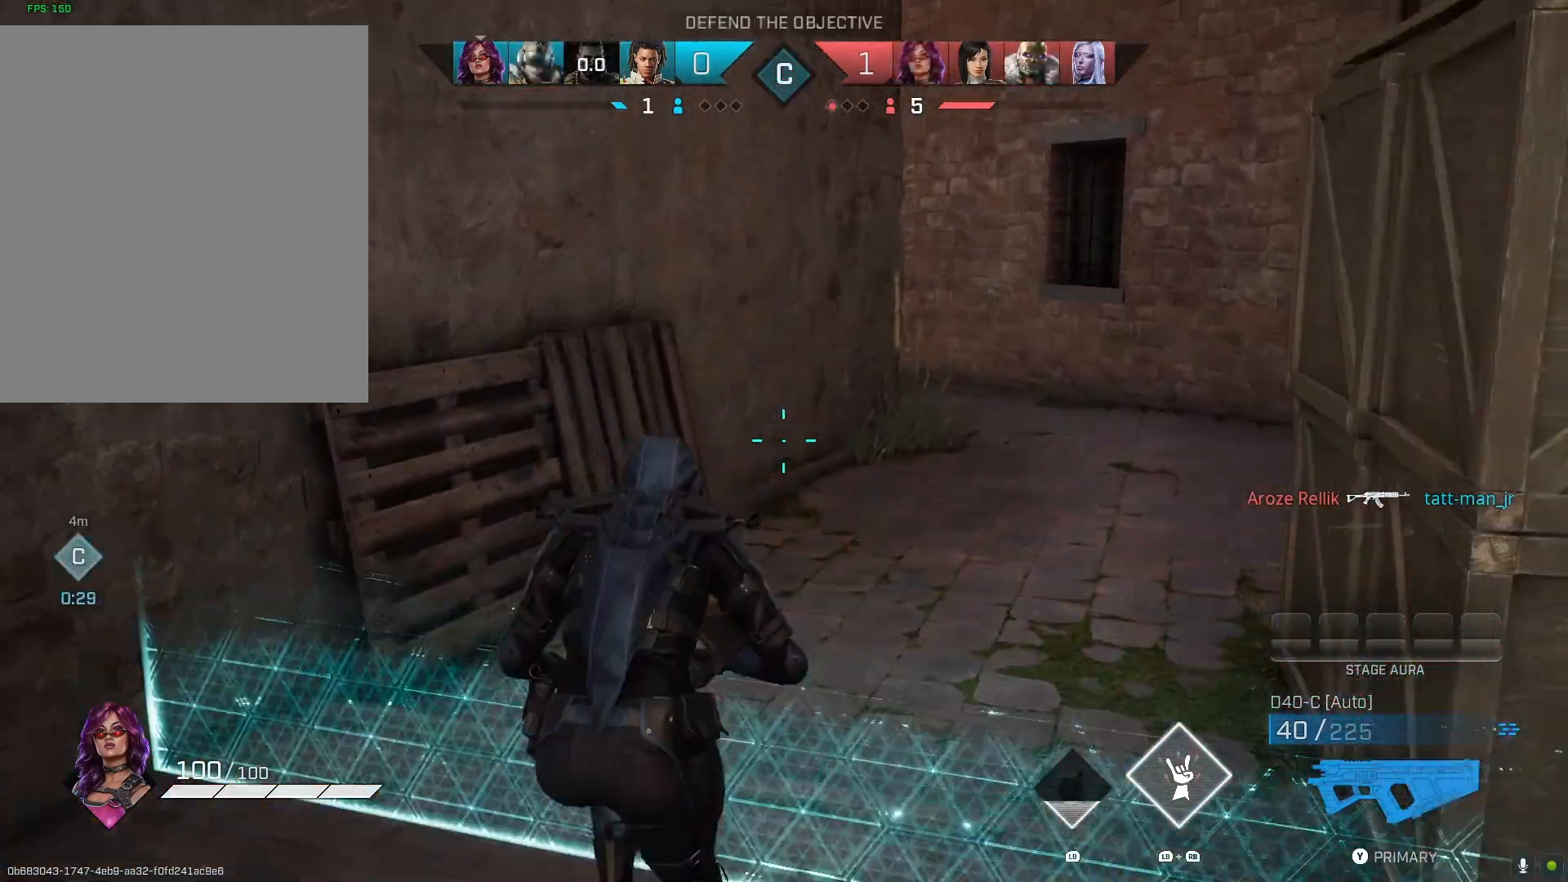
{"buttons": [], "left_stick": "up", "right_stick": "left", "events": [[300, "CROSS", "down"], [400, "CROSS", "up"], [500, "right_stick", "left"]]}
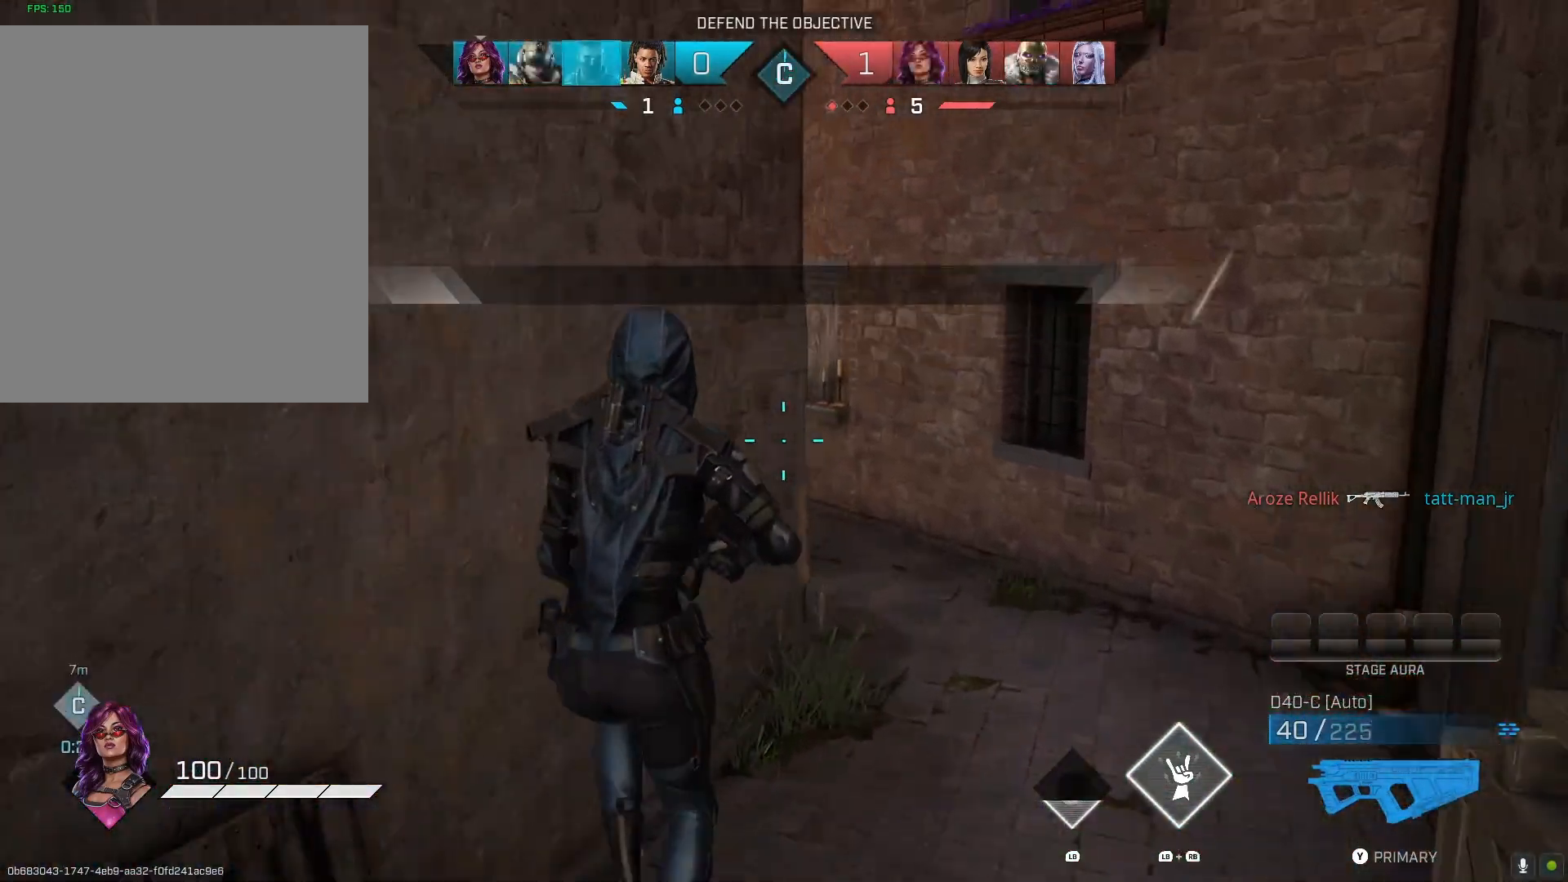
{"buttons": [], "left_stick": "up", "right_stick": "left", "events": []}
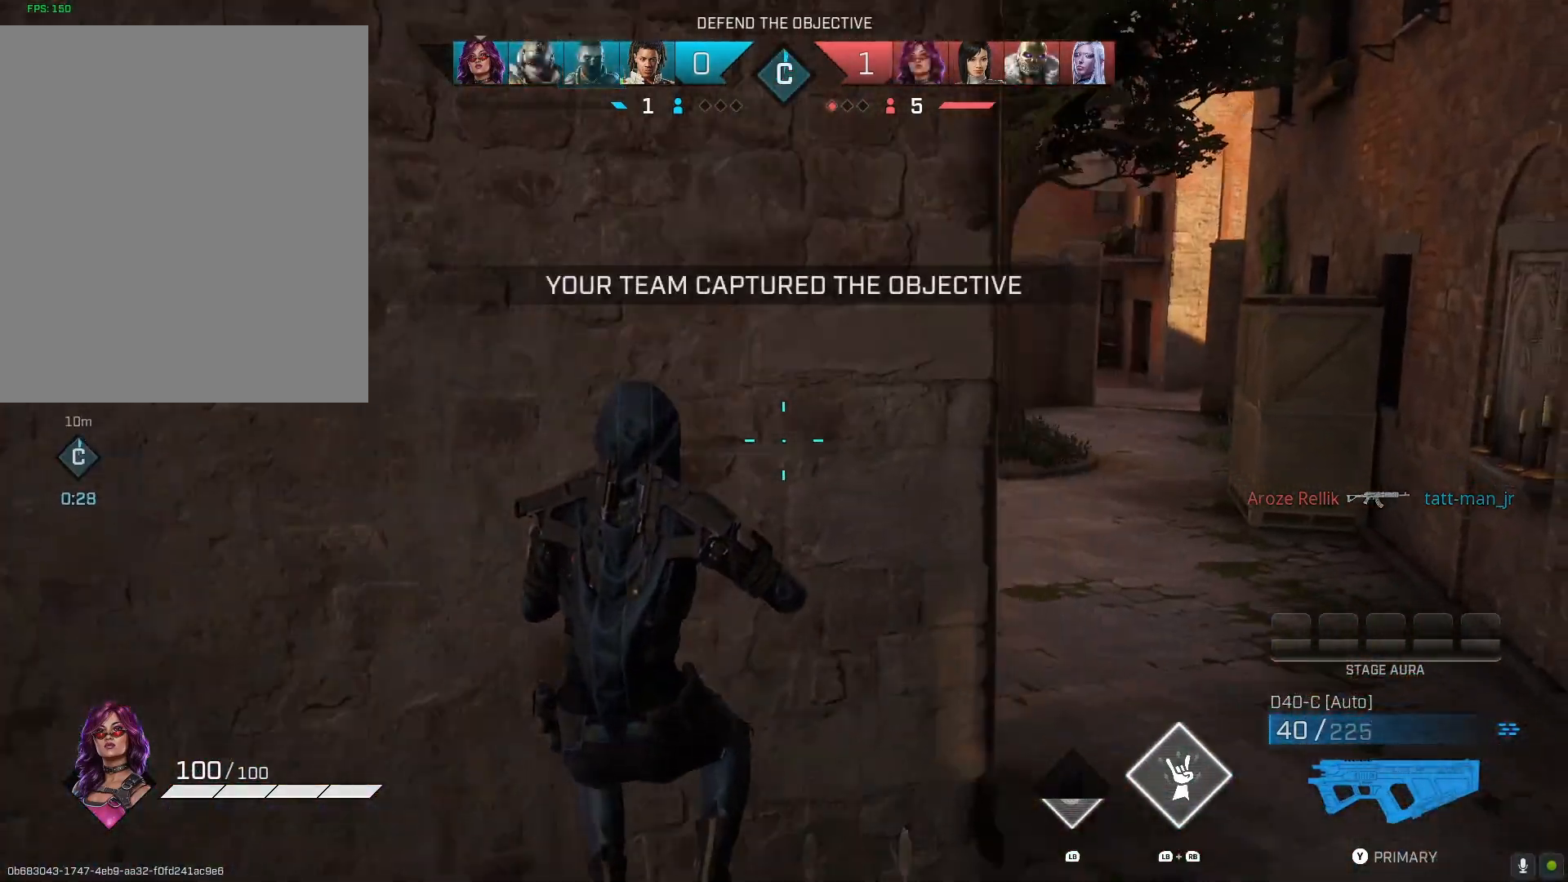
{"buttons": [], "left_stick": "center", "right_stick": "center", "events": [[33, "left_stick", "up-left"], [200, "right_stick", "center"], [333, "left_stick", "center"], [367, "TRIANGLE", "down"], [467, "TRIANGLE", "up"]]}
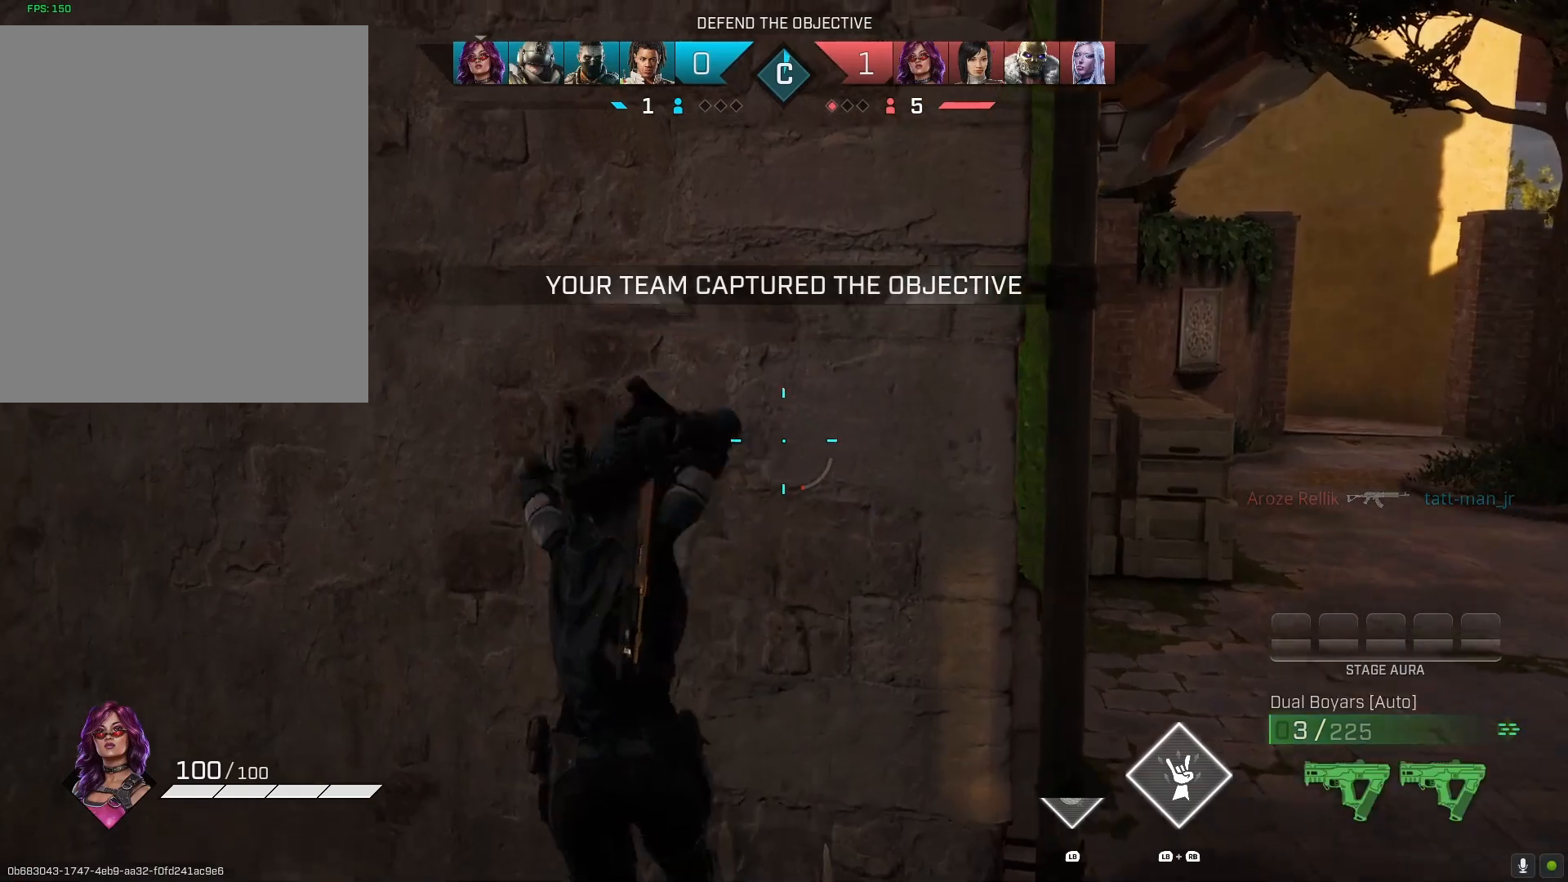
{"buttons": ["SQUARE"], "left_stick": "center", "right_stick": "center", "events": [[100, "right_stick", "right"], [233, "right_stick", "center"], [467, "SQUARE", "down"]]}
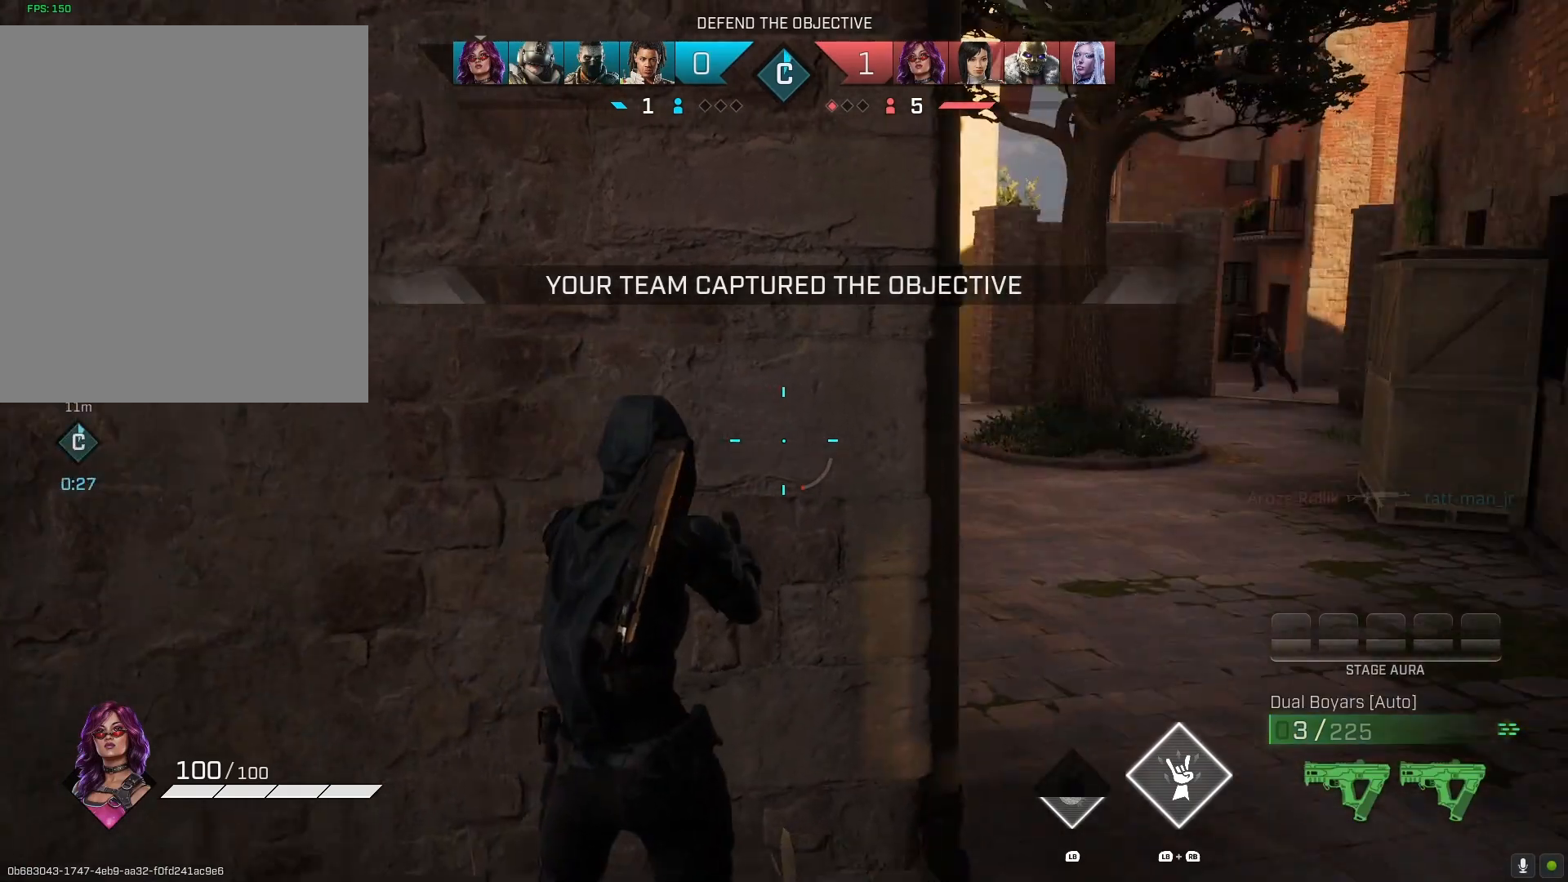
{"buttons": [], "left_stick": "center", "right_stick": "center", "events": [[67, "SQUARE", "up"]]}
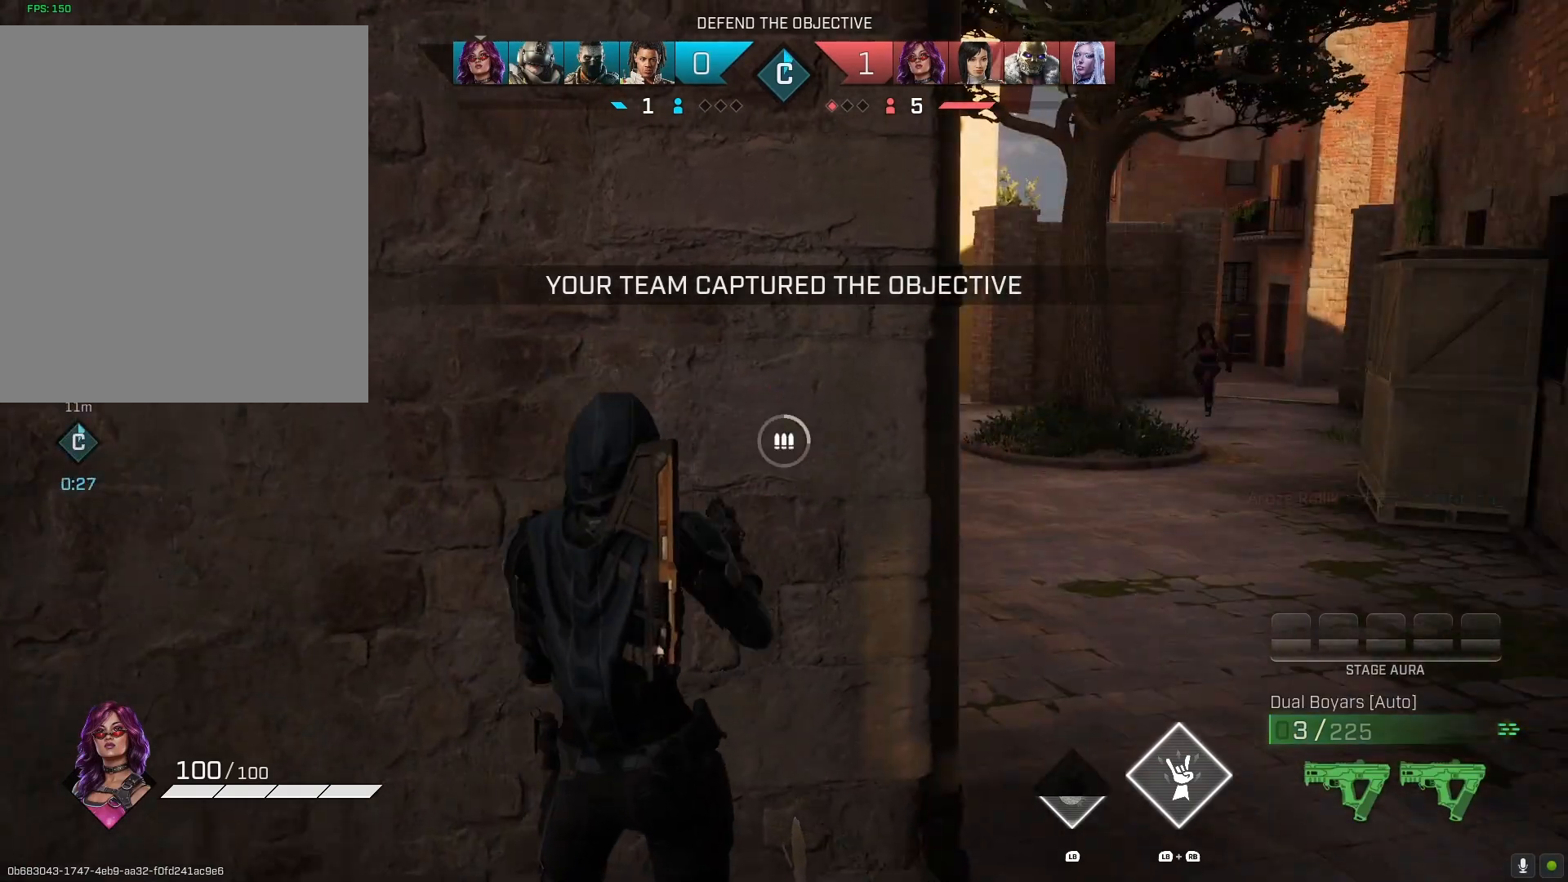
{"buttons": [], "left_stick": "center", "right_stick": "center", "events": [[267, "TRIANGLE", "down"], [367, "TRIANGLE", "up"]]}
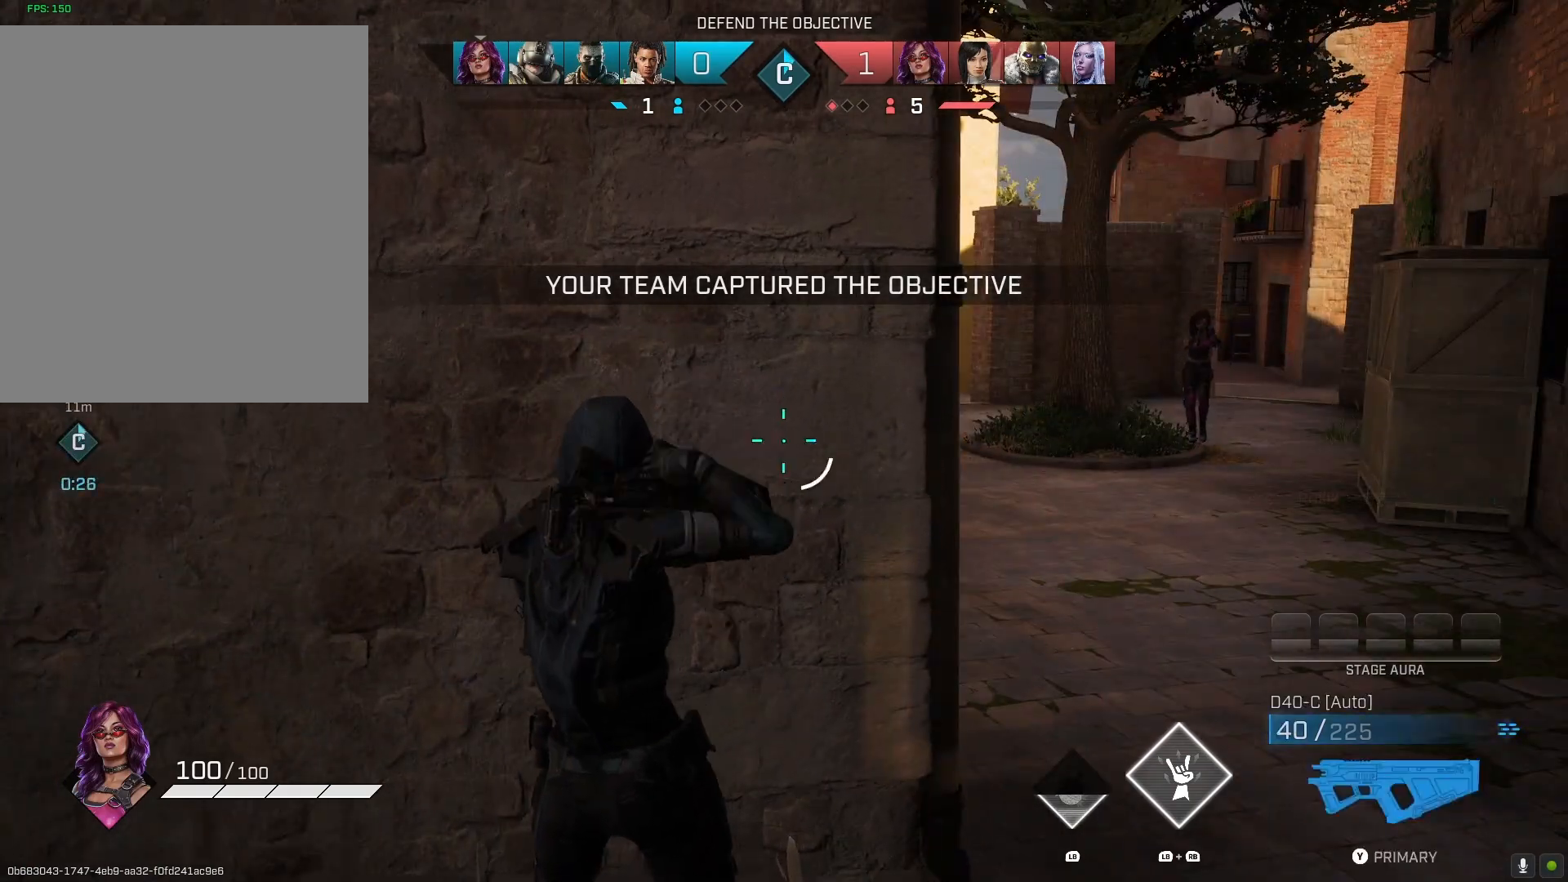
{"buttons": ["L2"], "left_stick": "right", "right_stick": "up-right", "events": [[67, "right_stick", "up-right"], [200, "right_stick", "up"], [400, "left_stick", "right"], [400, "right_stick", "up-right"], [433, "L2", "down"]]}
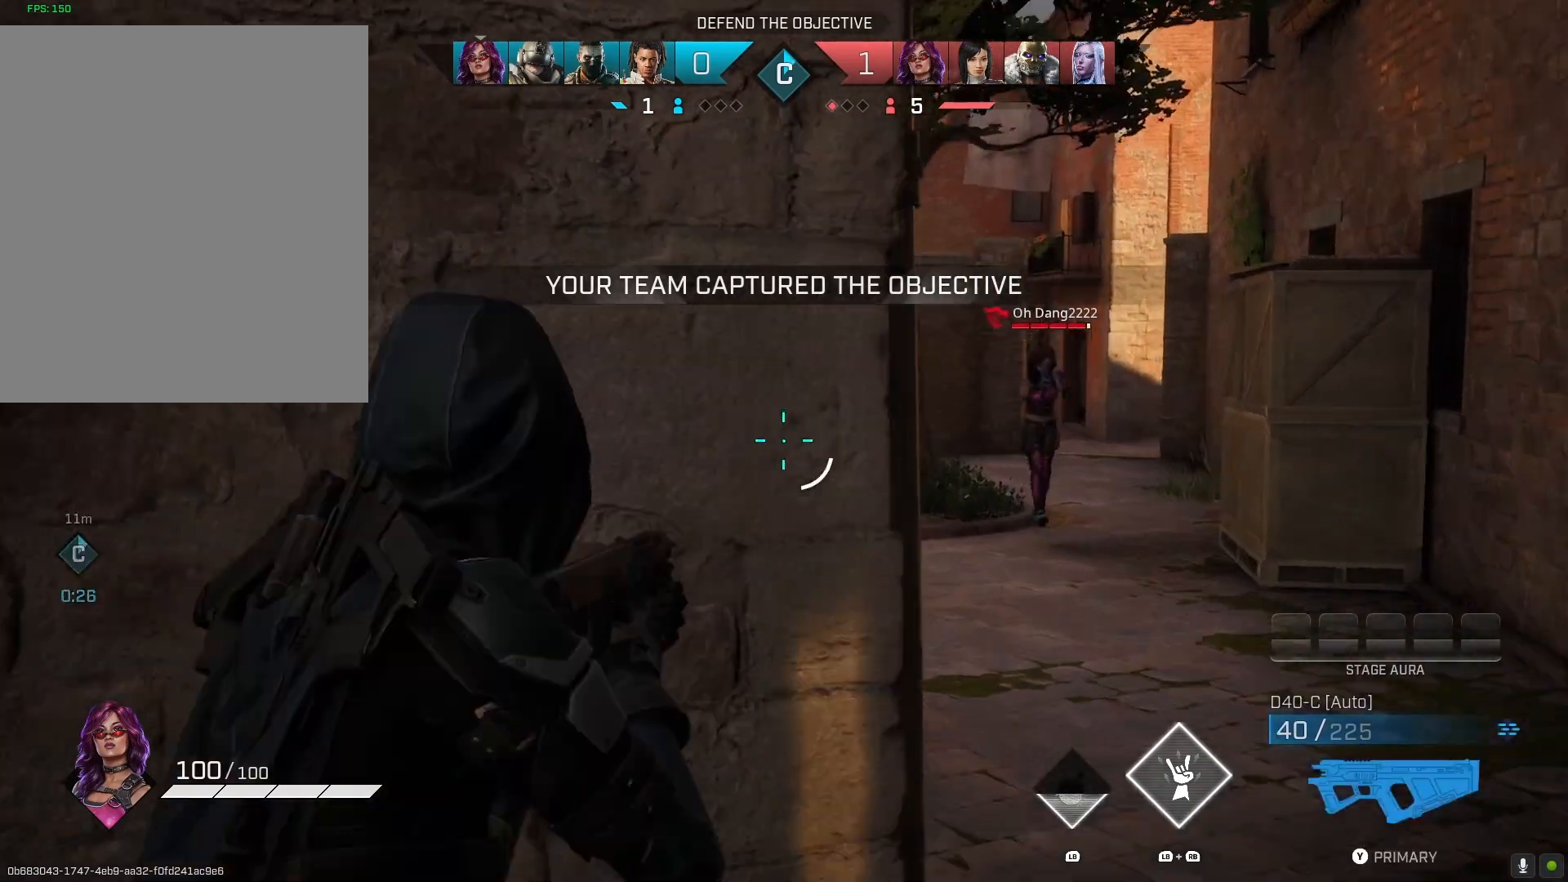
{"buttons": ["L2", "R2"], "left_stick": "right", "right_stick": "center", "events": [[167, "R2", "down"], [200, "right_stick", "up-left"], [367, "right_stick", "center"]]}
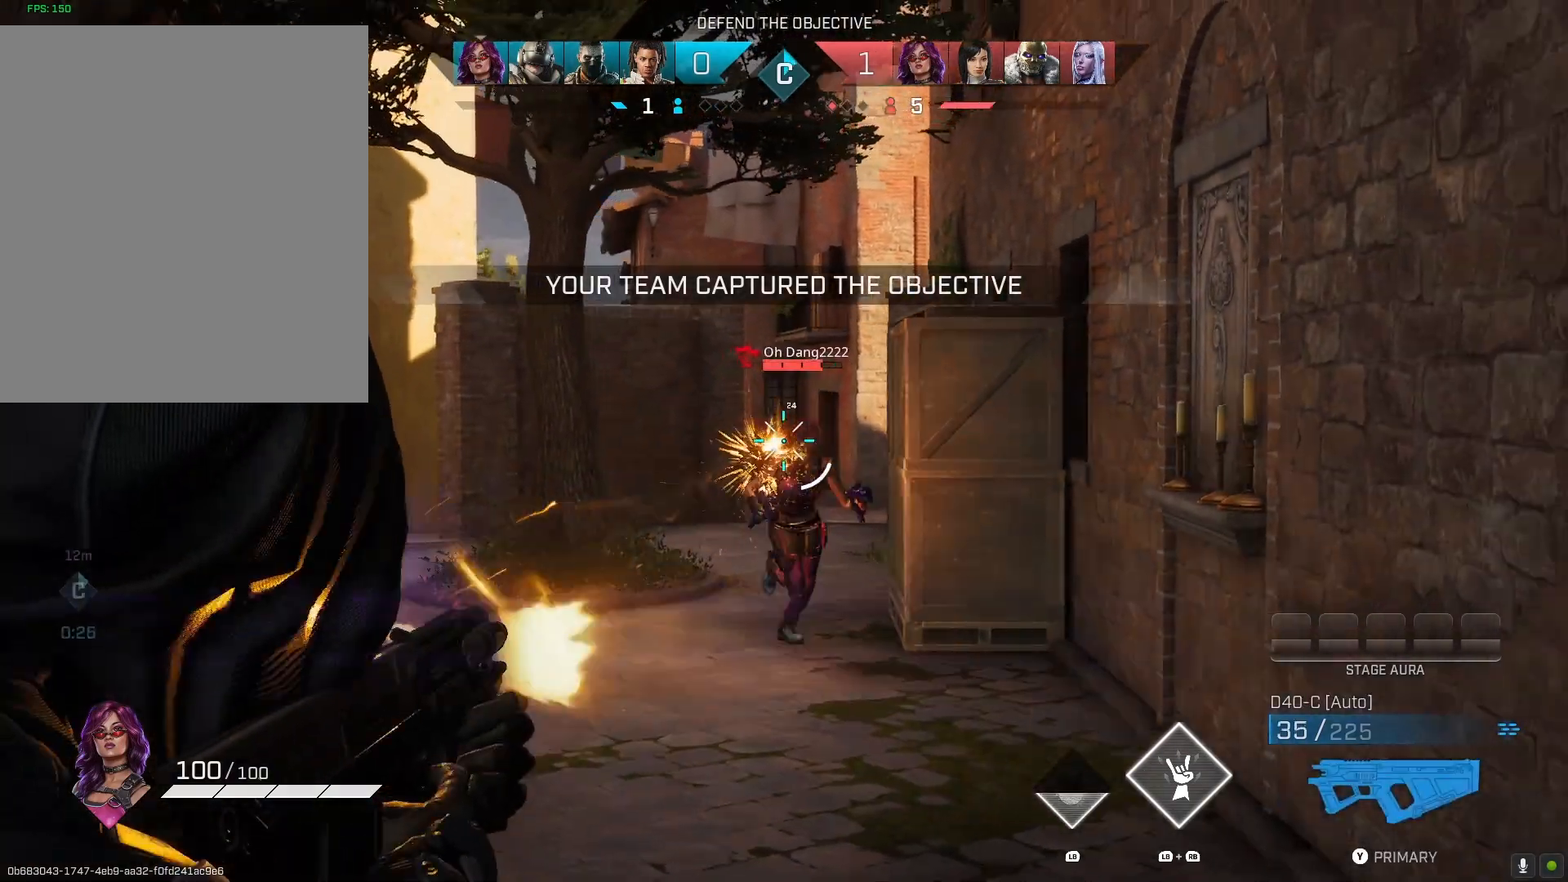
{"buttons": ["L2", "R2"], "left_stick": "down-right", "right_stick": "down-right", "events": [[67, "right_stick", "down"], [233, "left_stick", "down"], [233, "right_stick", "left"], [367, "right_stick", "center"], [467, "left_stick", "down-right"], [467, "right_stick", "down-right"]]}
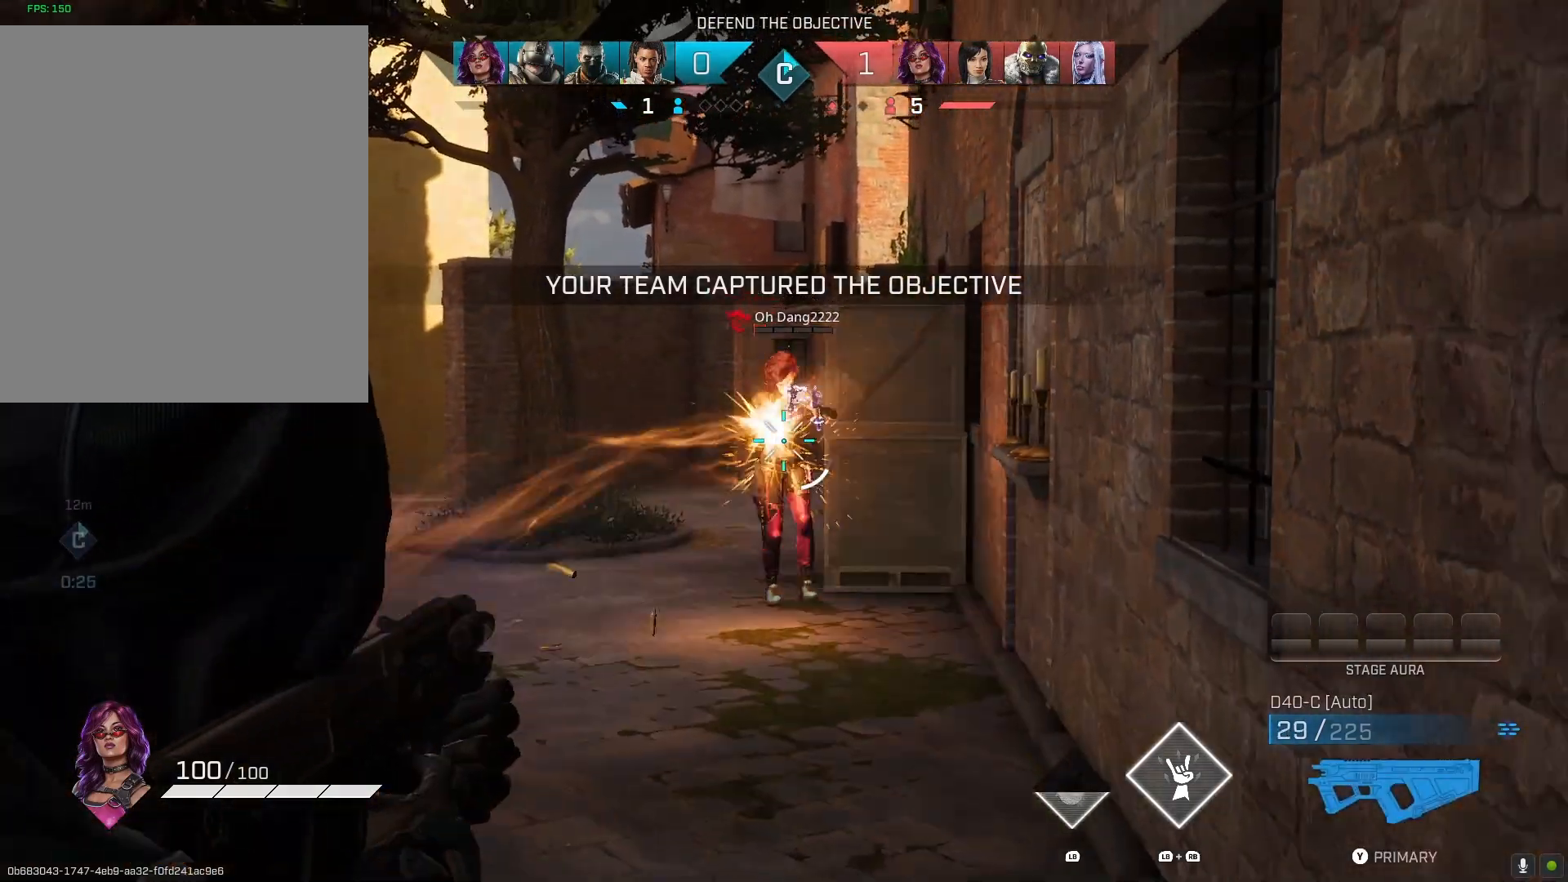
{"buttons": ["L2", "R2"], "left_stick": "up-left", "right_stick": "down-right", "events": [[100, "left_stick", "left"], [133, "right_stick", "down-left"], [333, "left_stick", "up-left"], [367, "right_stick", "down-right"]]}
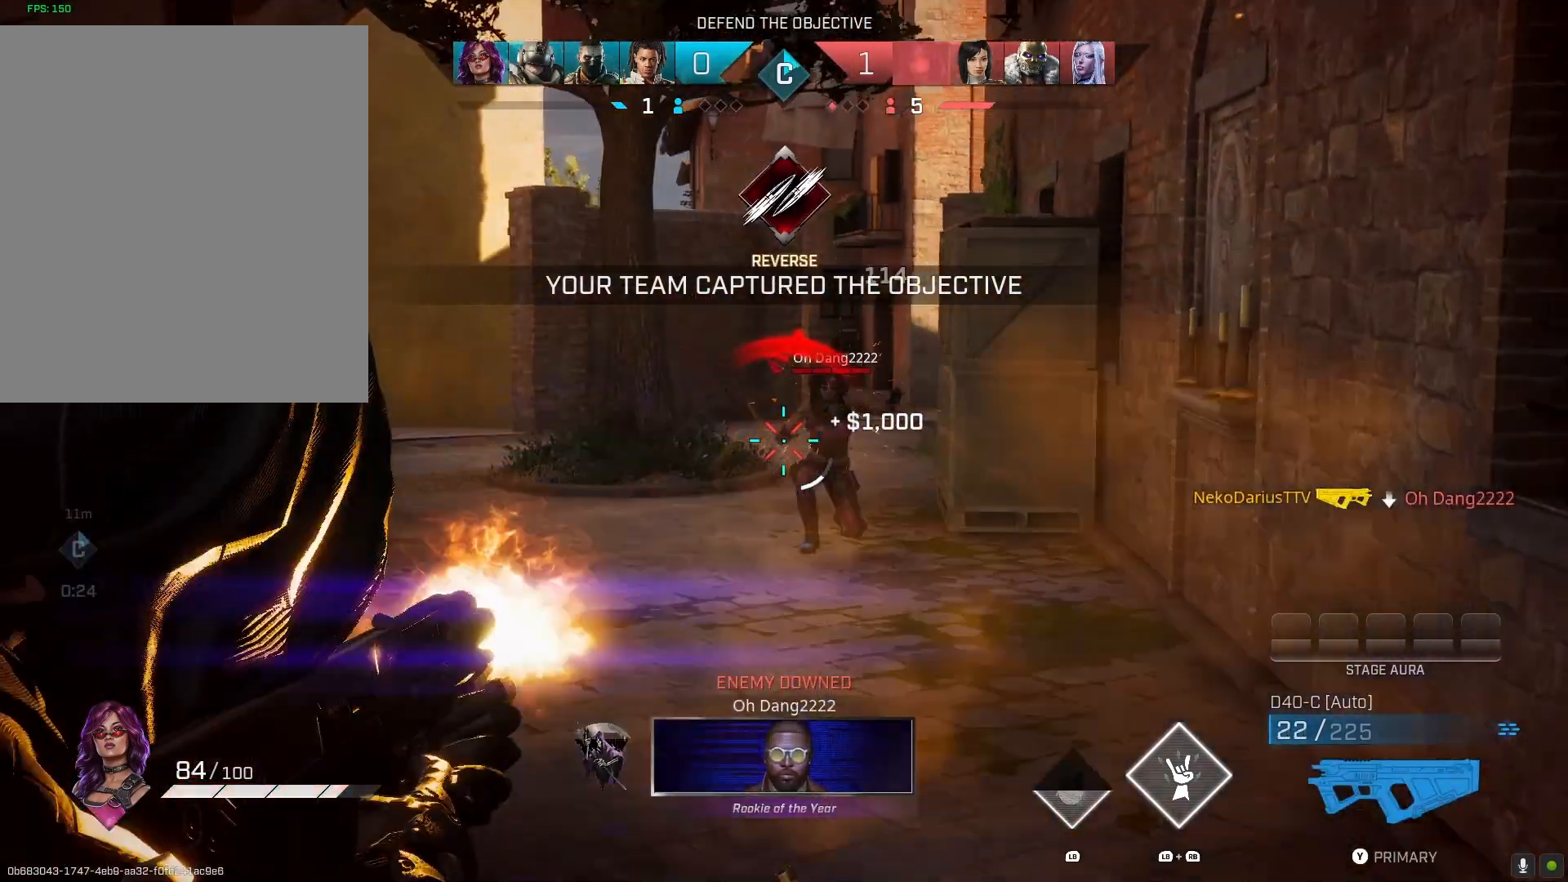
{"buttons": ["L2", "R2"], "left_stick": "up-left", "right_stick": "center", "events": [[100, "right_stick", "center"], [200, "left_stick", "down"], [200, "right_stick", "right"], [333, "right_stick", "center"], [433, "left_stick", "up-left"]]}
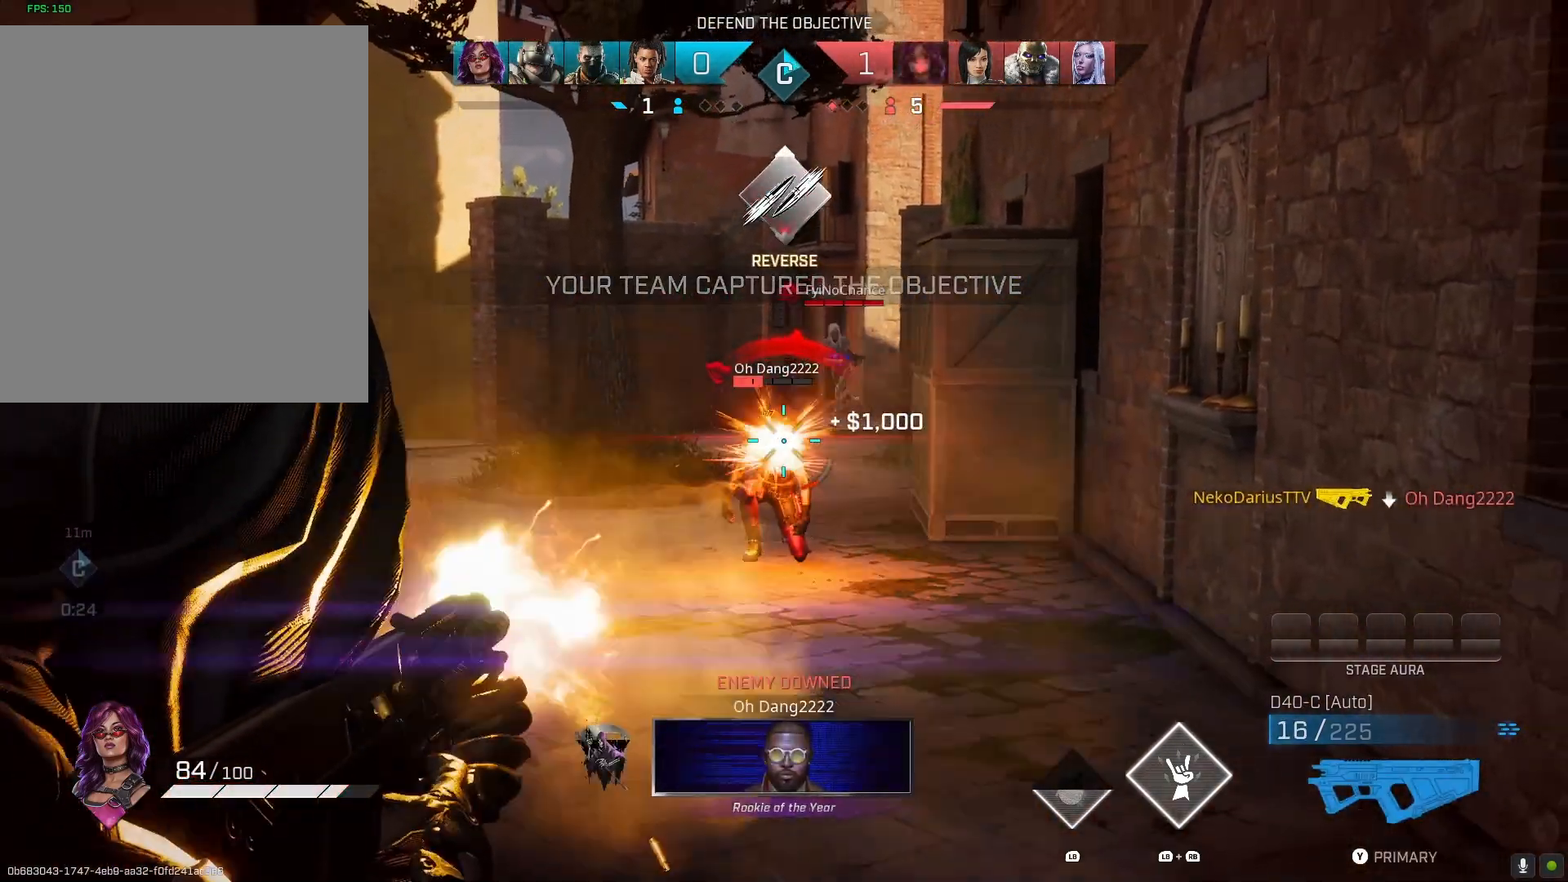
{"buttons": [], "left_stick": "left", "right_stick": "center", "events": [[33, "right_stick", "right"], [100, "left_stick", "left"], [233, "left_stick", "down-left"], [333, "R2", "up"], [333, "right_stick", "center"], [400, "L2", "up"], [467, "SQUARE", "down"], [467, "left_stick", "left"], [500, "SQUARE", "up"]]}
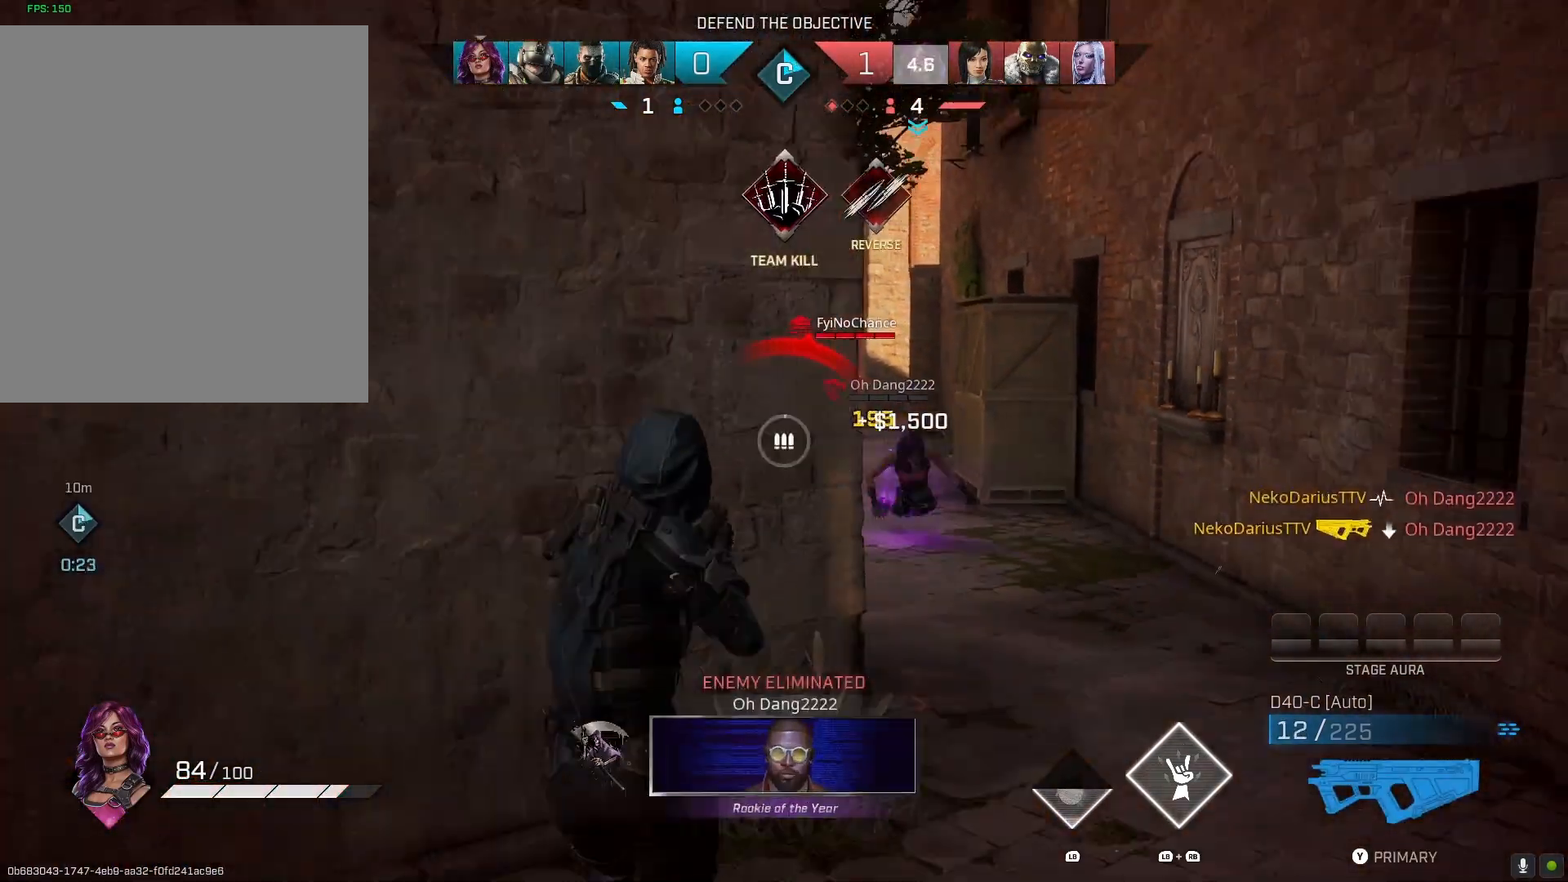
{"buttons": [], "left_stick": "center", "right_stick": "up-left", "events": [[33, "left_stick", "up-left"], [100, "left_stick", "up"], [267, "left_stick", "up-right"], [300, "right_stick", "up-left"], [500, "left_stick", "center"]]}
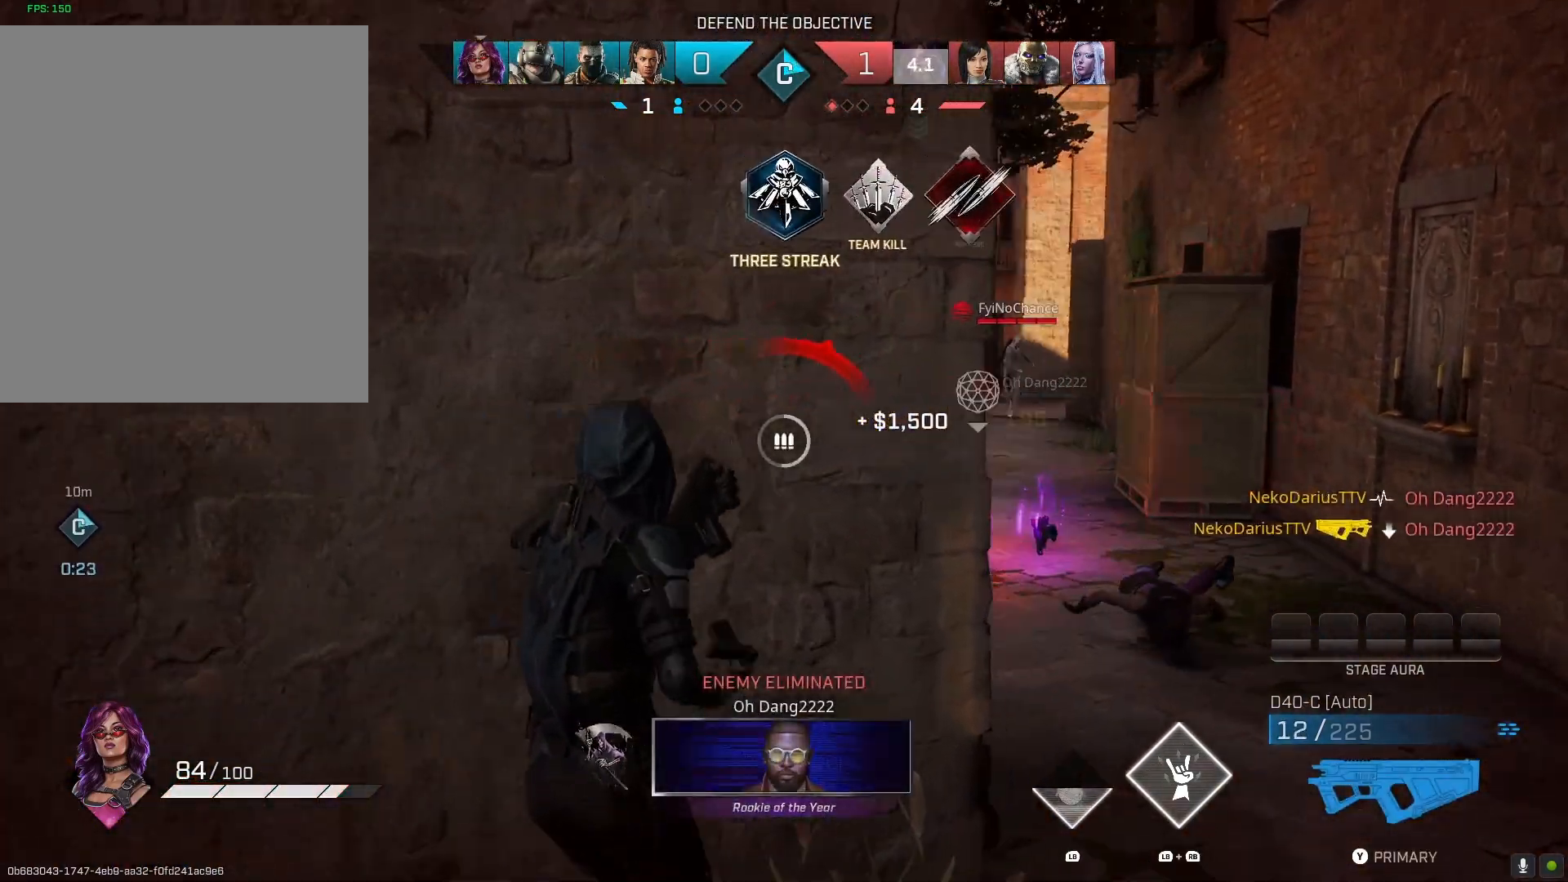
{"buttons": [], "left_stick": "down-left", "right_stick": "center", "events": [[167, "right_stick", "center"], [233, "left_stick", "left"], [367, "left_stick", "down-left"]]}
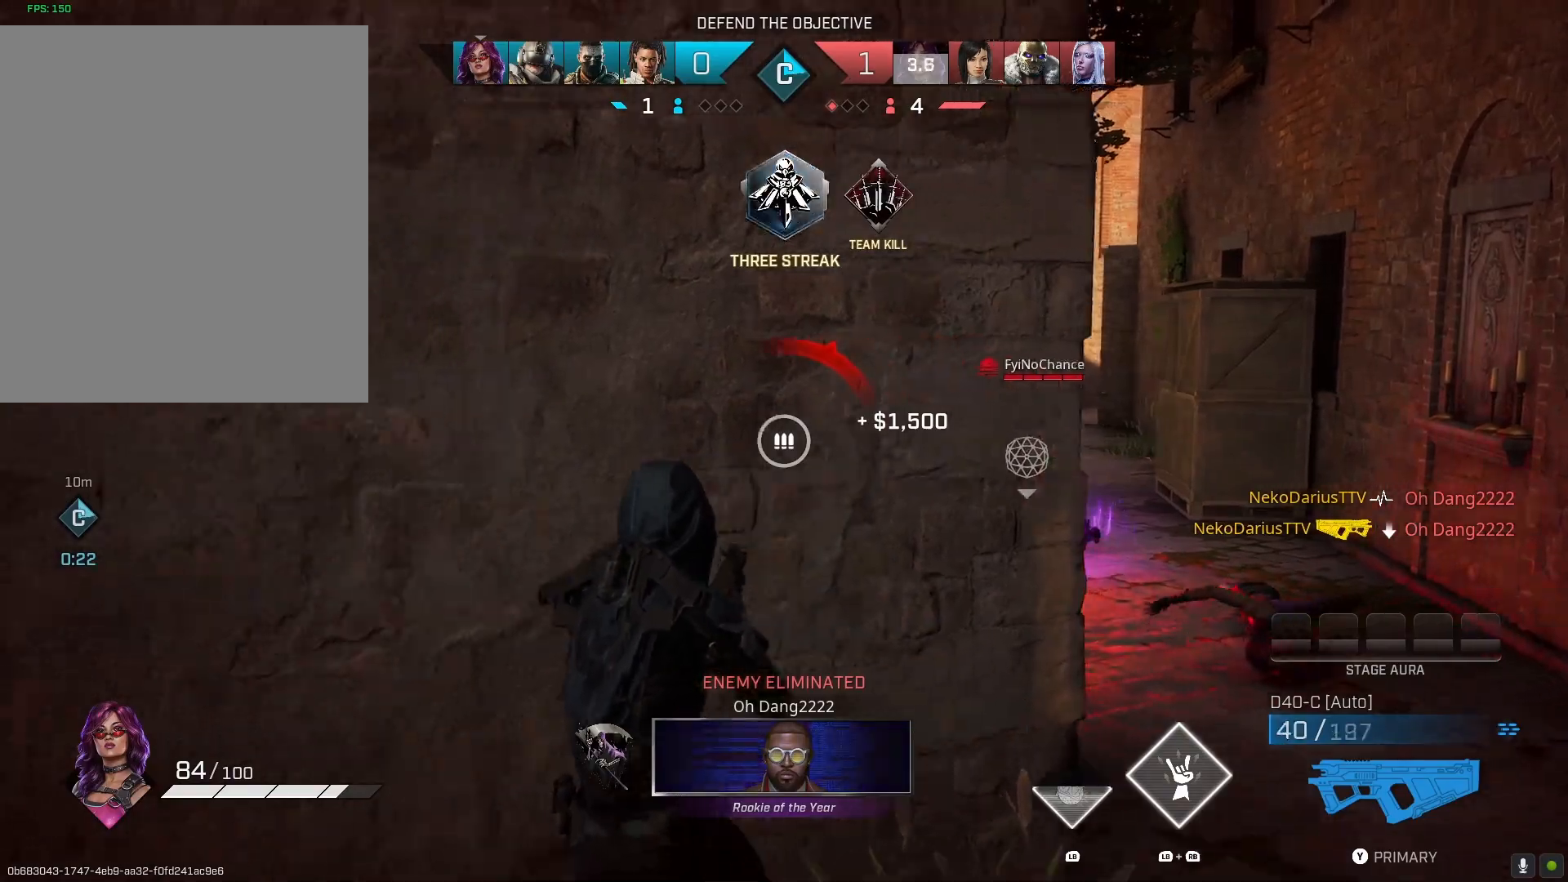
{"buttons": [], "left_stick": "center", "right_stick": "center", "events": [[67, "left_stick", "down-right"], [167, "left_stick", "right"], [267, "left_stick", "up-right"], [300, "right_stick", "left"], [467, "left_stick", "center"], [467, "right_stick", "center"]]}
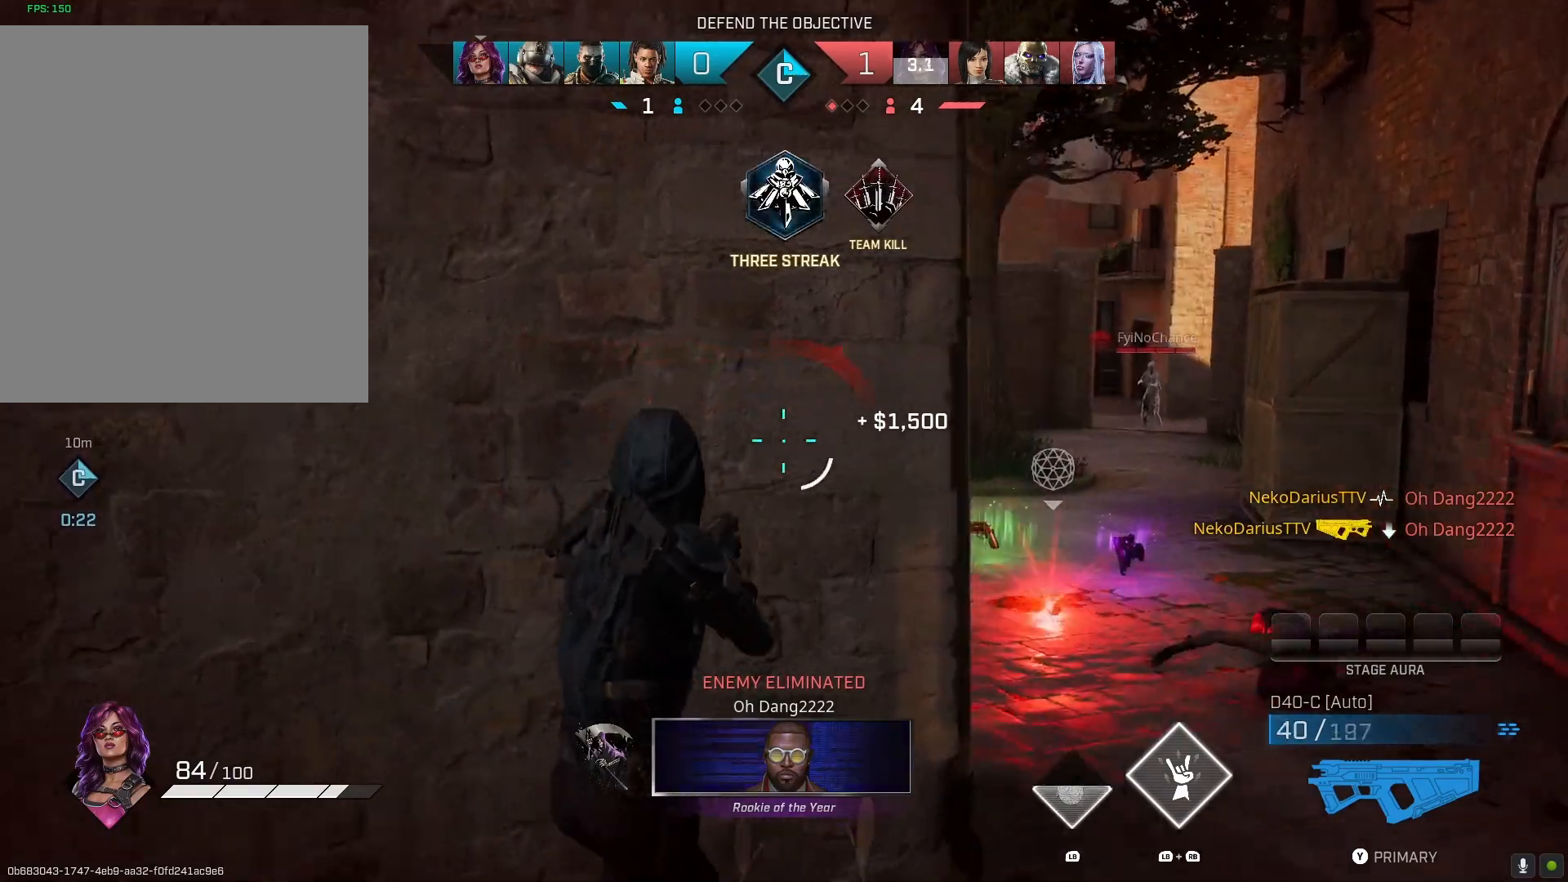
{"buttons": [], "left_stick": "down-left", "right_stick": "left", "events": [[33, "left_stick", "down-left"], [233, "CIRCLE", "down"], [333, "CIRCLE", "up"], [367, "right_stick", "left"]]}